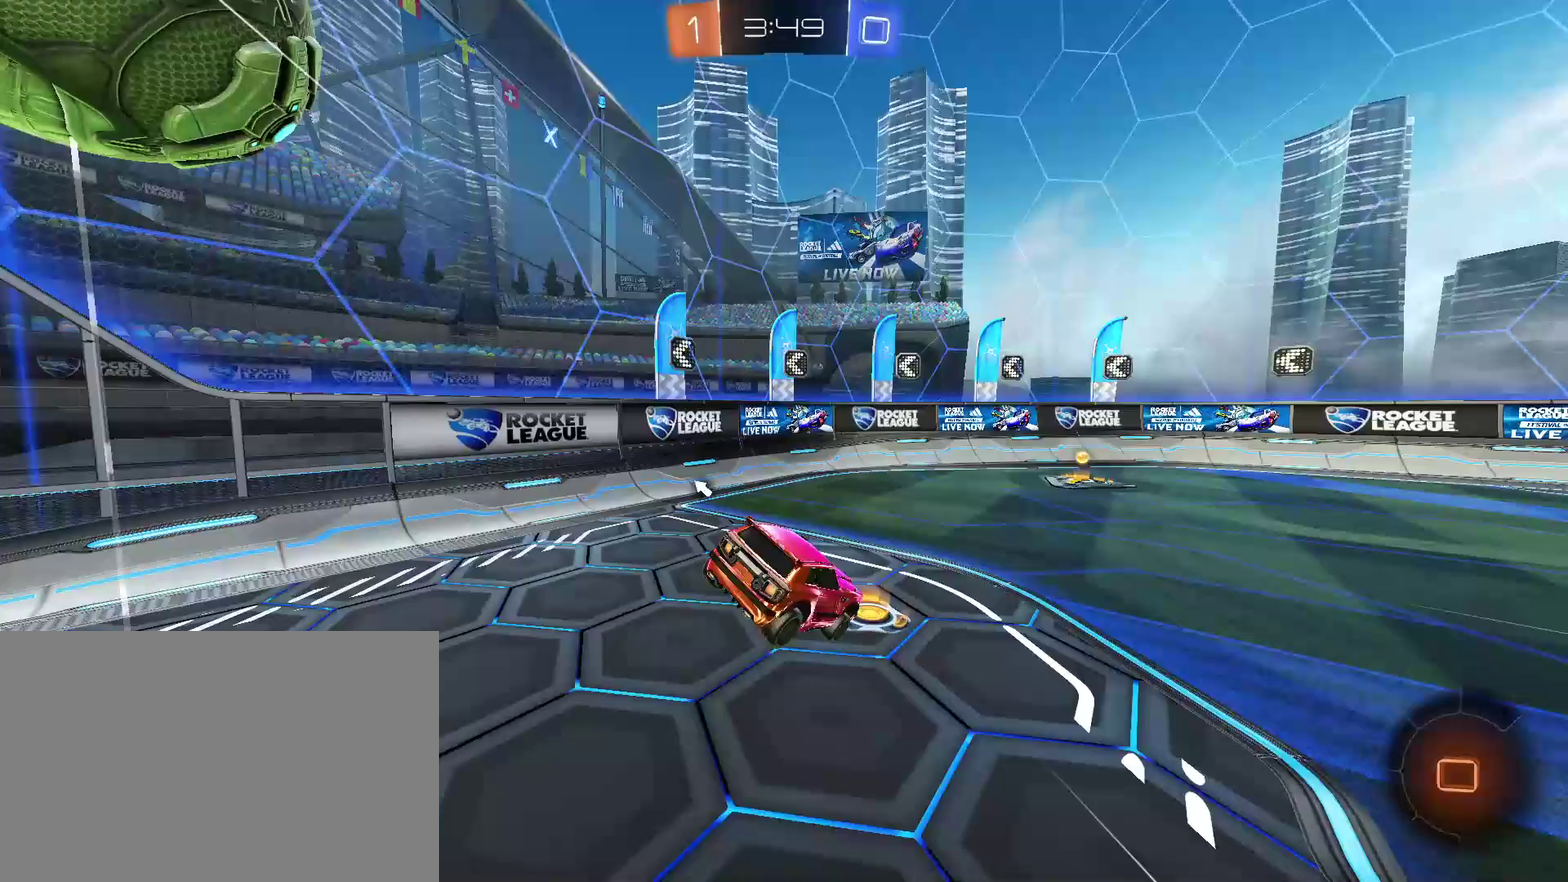
Gameplay with a controller (PlayStation layout); each line is a JSON object with the inputs held at the frame after it. "events" lists button and stick changes between this image and that frame as [ms after this image, input, new state], when the widget could be followed in between. Not read: R1.
{"buttons": ["CIRCLE", "TRIANGLE", "R2"], "left_stick": "left", "right_stick": "center", "events": [[67, "R2", "down"], [67, "left_stick", "center"], [133, "CIRCLE", "down"], [200, "left_stick", "right"], [433, "left_stick", "center"], [500, "TRIANGLE", "down"], [500, "left_stick", "left"]]}
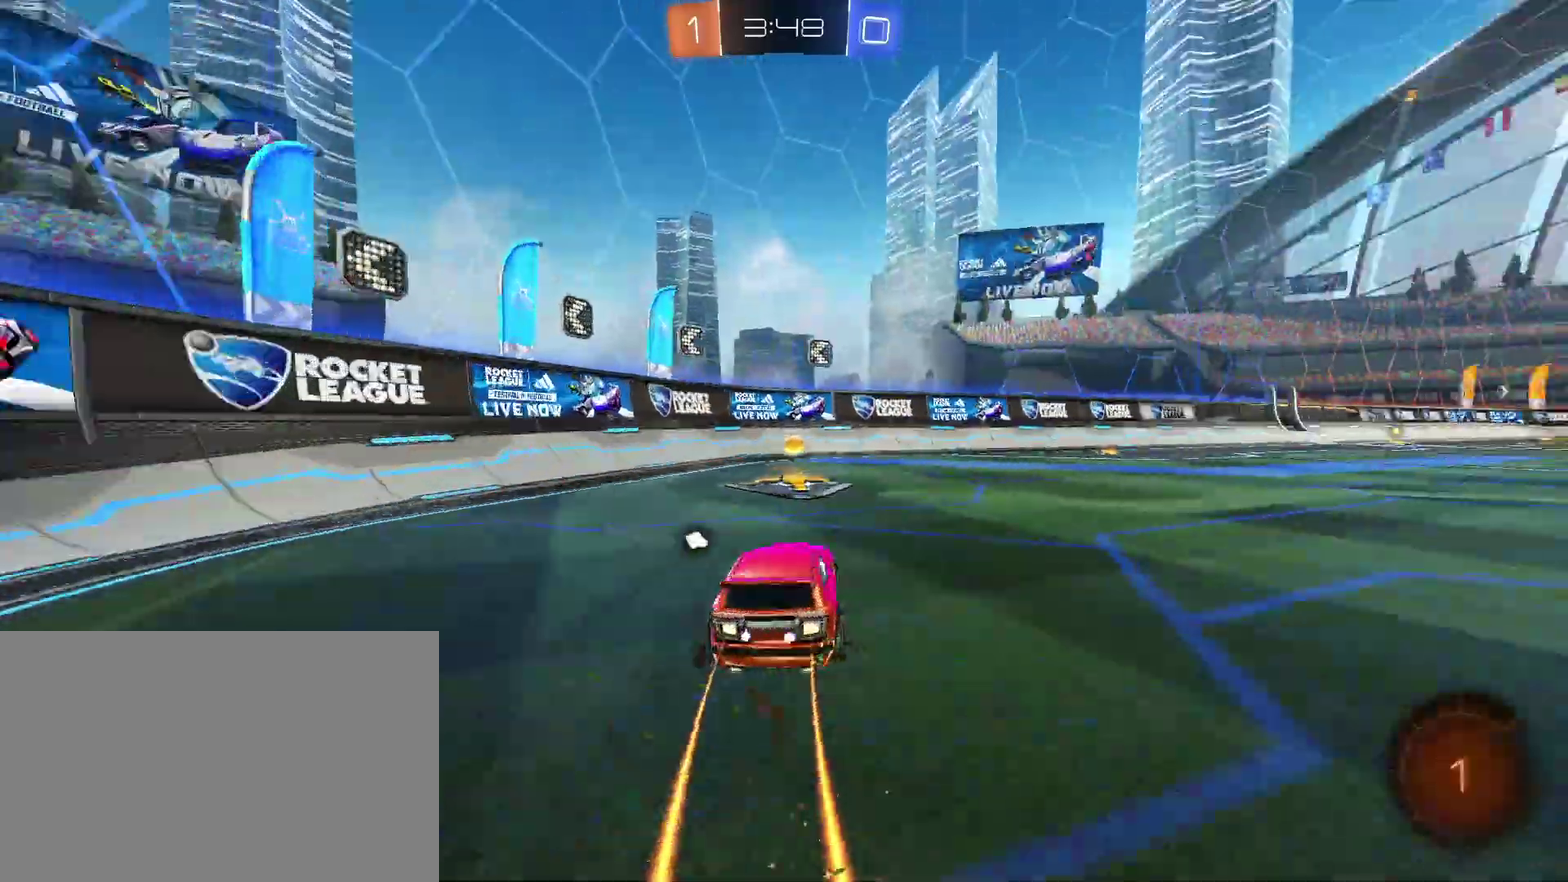
{"buttons": ["R2"], "left_stick": "right", "right_stick": "center", "events": [[67, "left_stick", "up-left"], [133, "CIRCLE", "up"], [133, "R2", "up"], [133, "TRIANGLE", "up"], [133, "left_stick", "right"], [167, "L2", "down"], [267, "L2", "up"], [433, "R2", "down"]]}
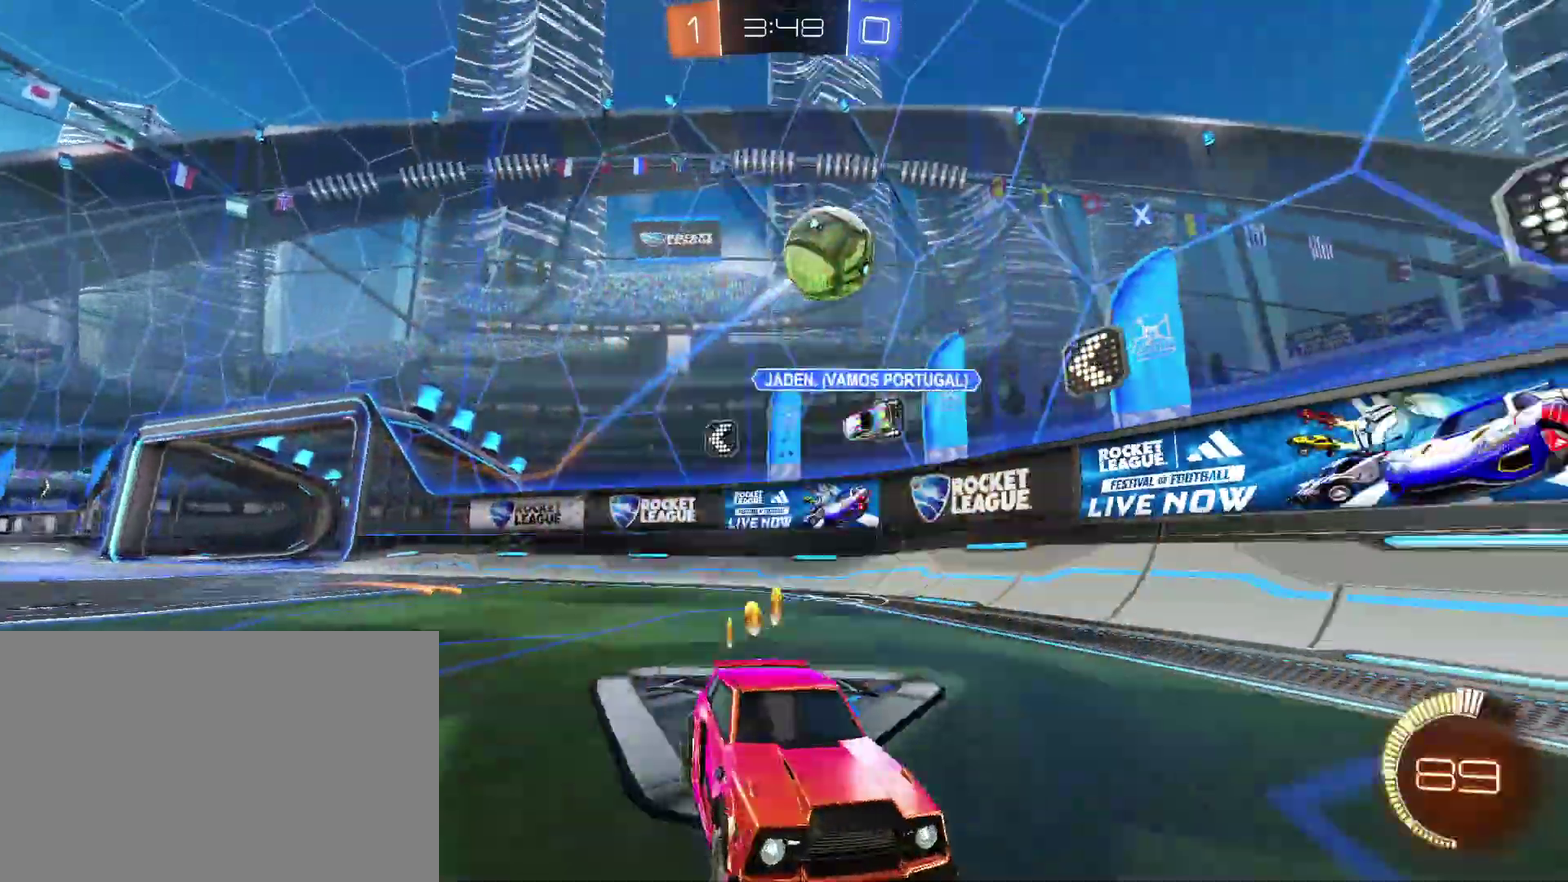
{"buttons": [], "left_stick": "right", "right_stick": "center", "events": [[133, "L1", "down"], [233, "L1", "up"], [433, "R2", "up"]]}
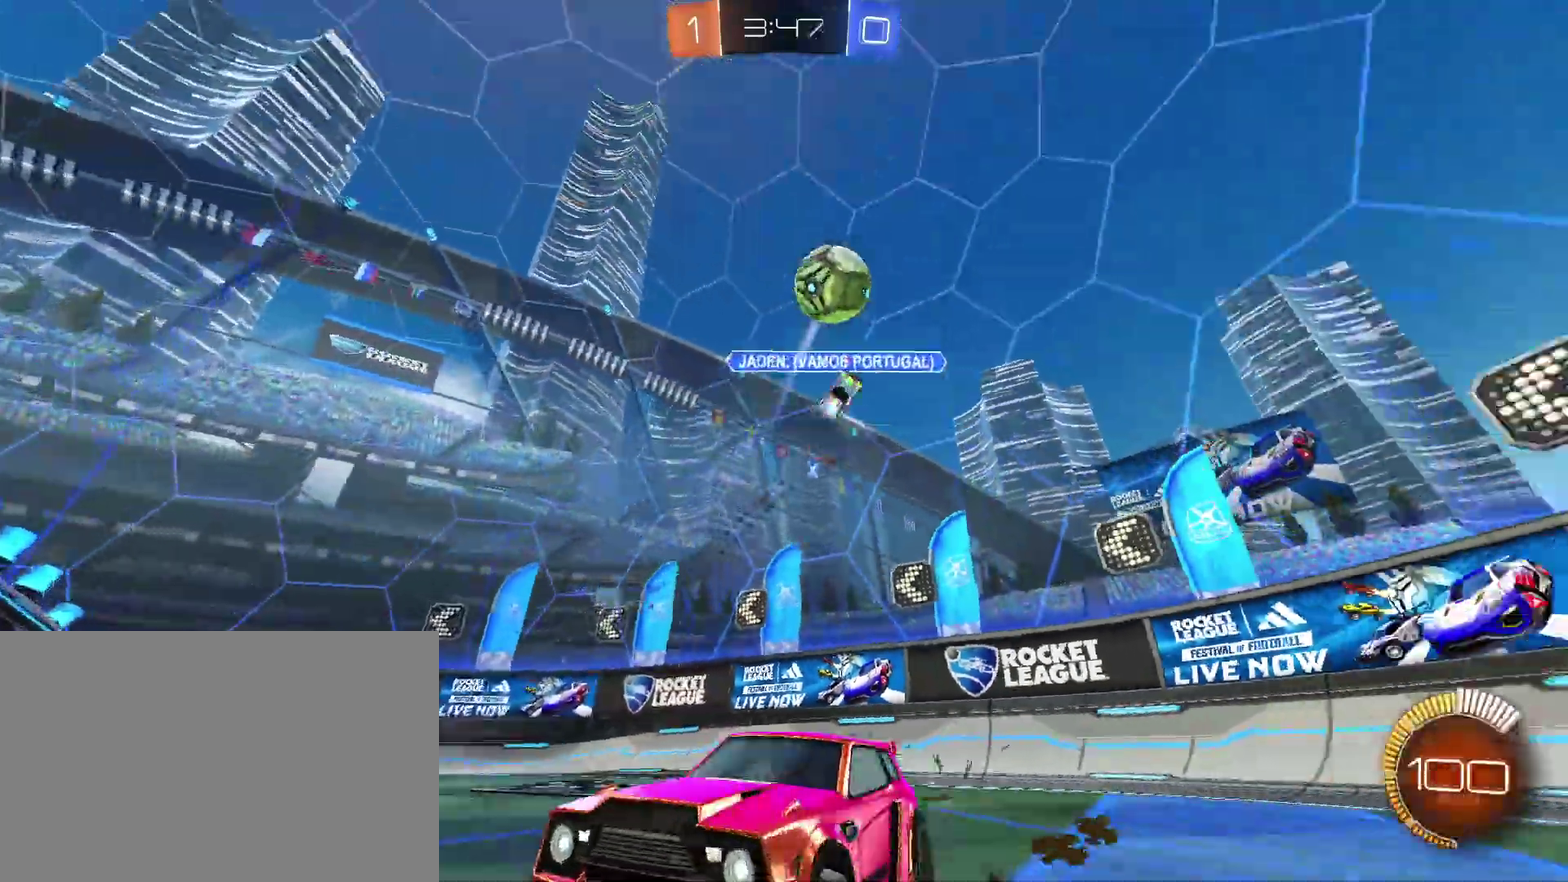
{"buttons": ["CROSS", "CIRCLE", "L1", "R2"], "left_stick": "up-left", "right_stick": "center", "events": [[67, "R2", "down"], [100, "left_stick", "center"], [167, "CIRCLE", "down"], [200, "left_stick", "left"], [333, "left_stick", "center"], [400, "L1", "down"], [400, "left_stick", "up"], [500, "CROSS", "down"], [500, "left_stick", "up-left"]]}
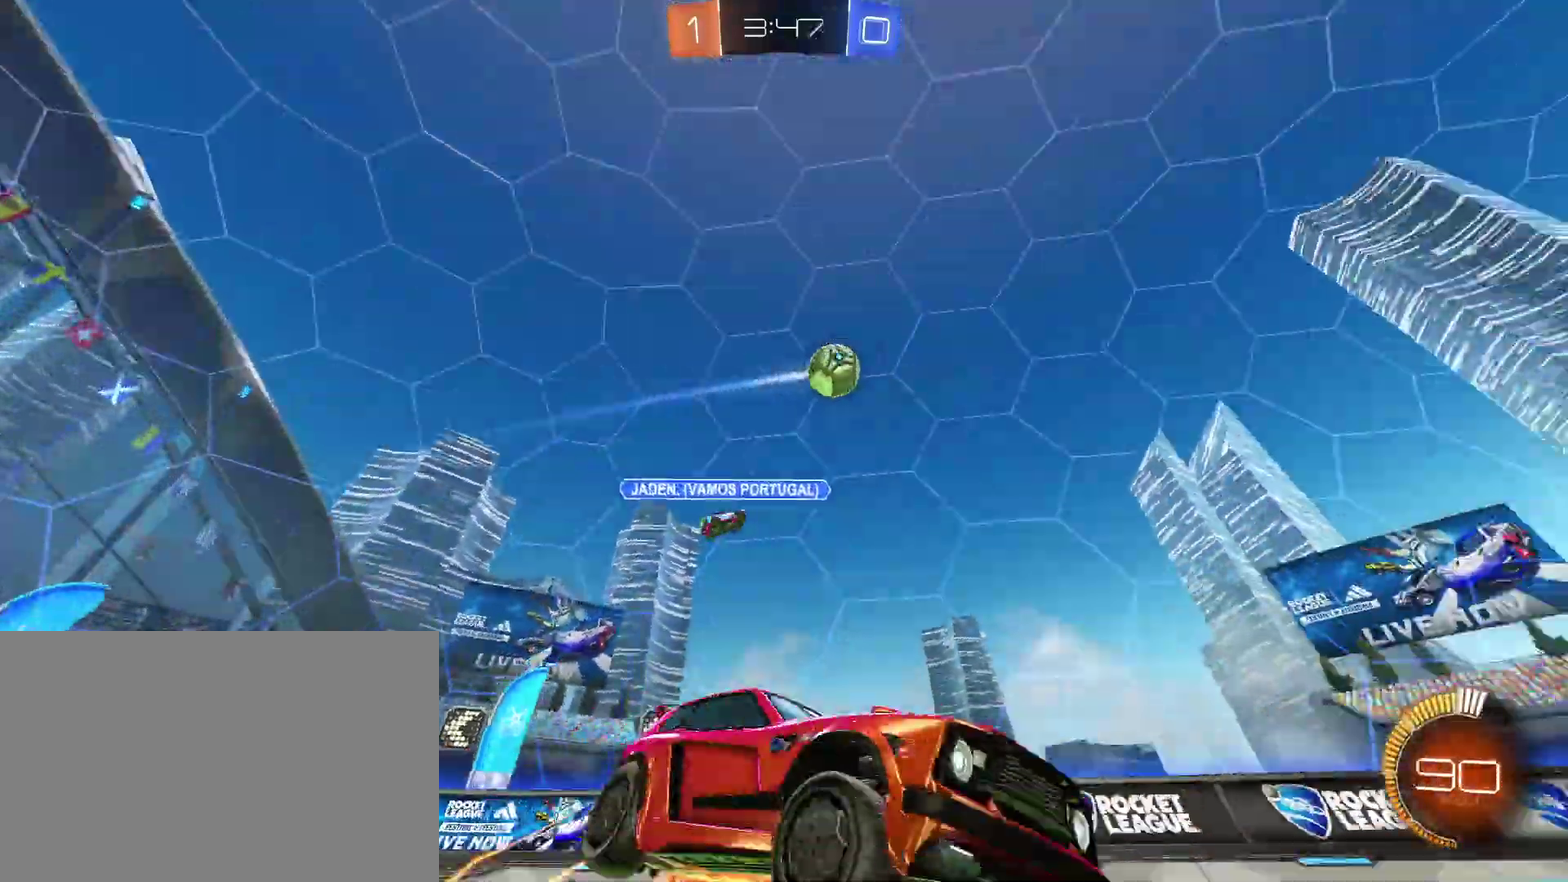
{"buttons": ["L1", "R2"], "left_stick": "down-left", "right_stick": "center", "events": [[67, "left_stick", "down-right"], [100, "CROSS", "up"], [167, "CIRCLE", "up"], [233, "left_stick", "down-left"]]}
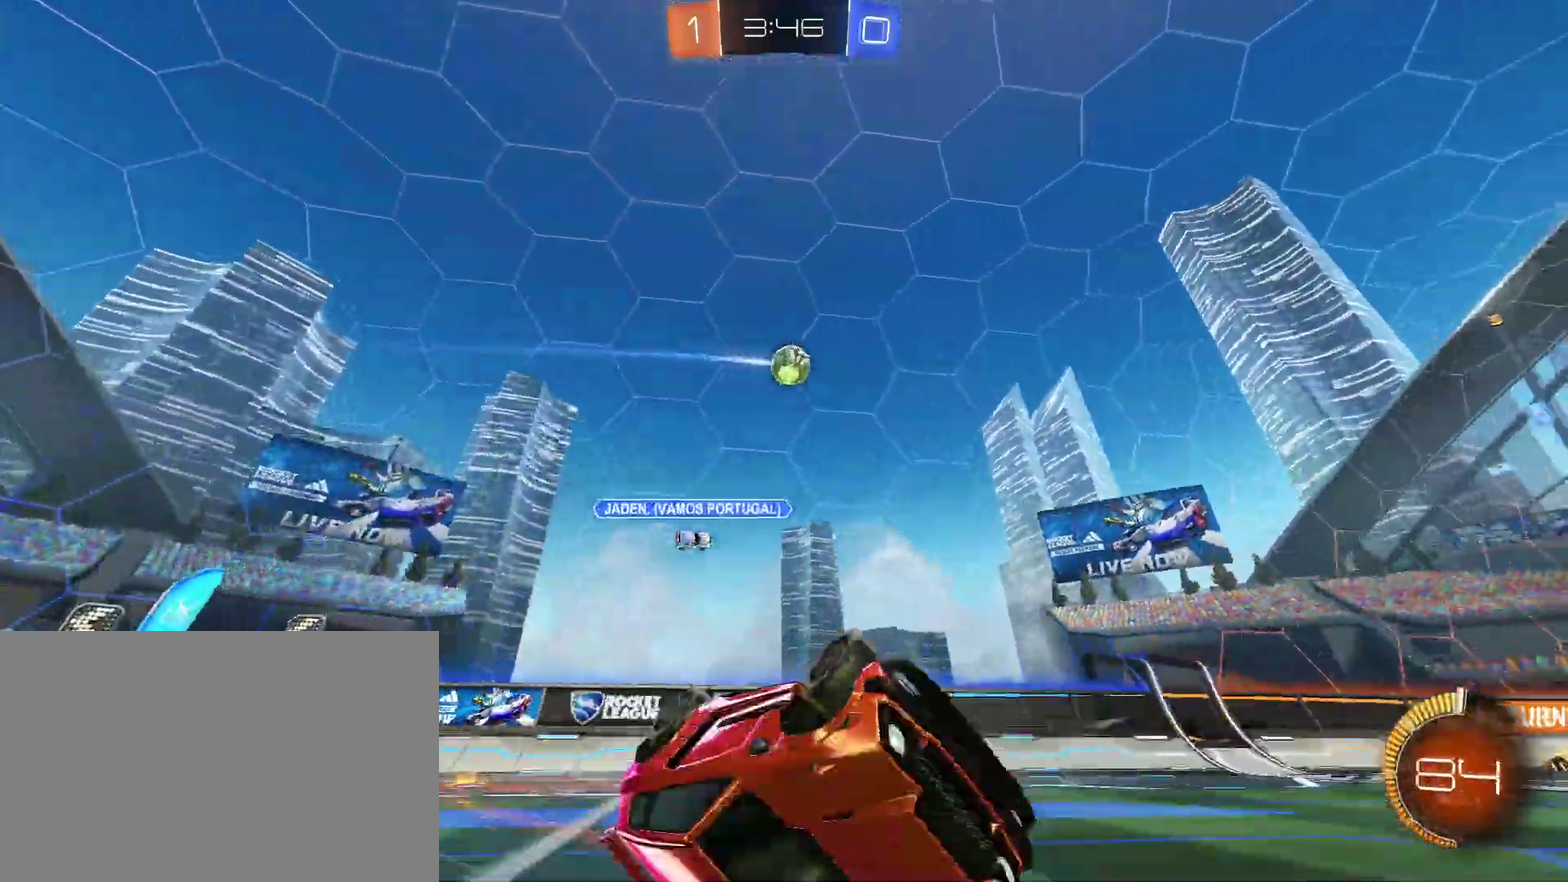
{"buttons": ["CIRCLE", "R2"], "left_stick": "center", "right_stick": "center", "events": [[200, "L1", "up"], [233, "left_stick", "center"], [500, "CIRCLE", "down"]]}
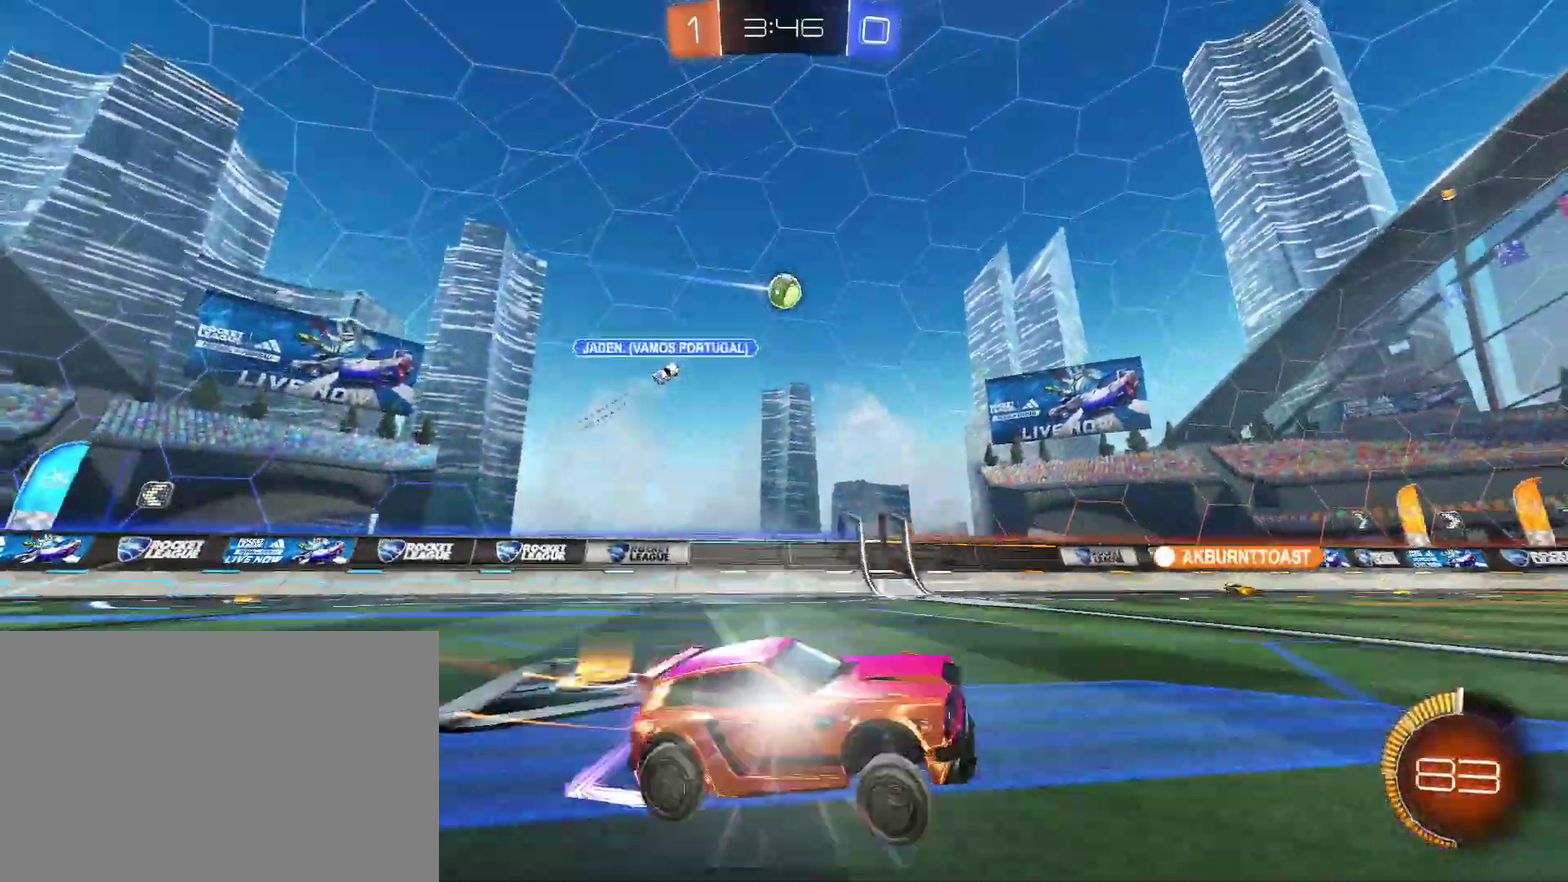
{"buttons": ["R2"], "left_stick": "center", "right_stick": "center", "events": [[133, "CIRCLE", "up"]]}
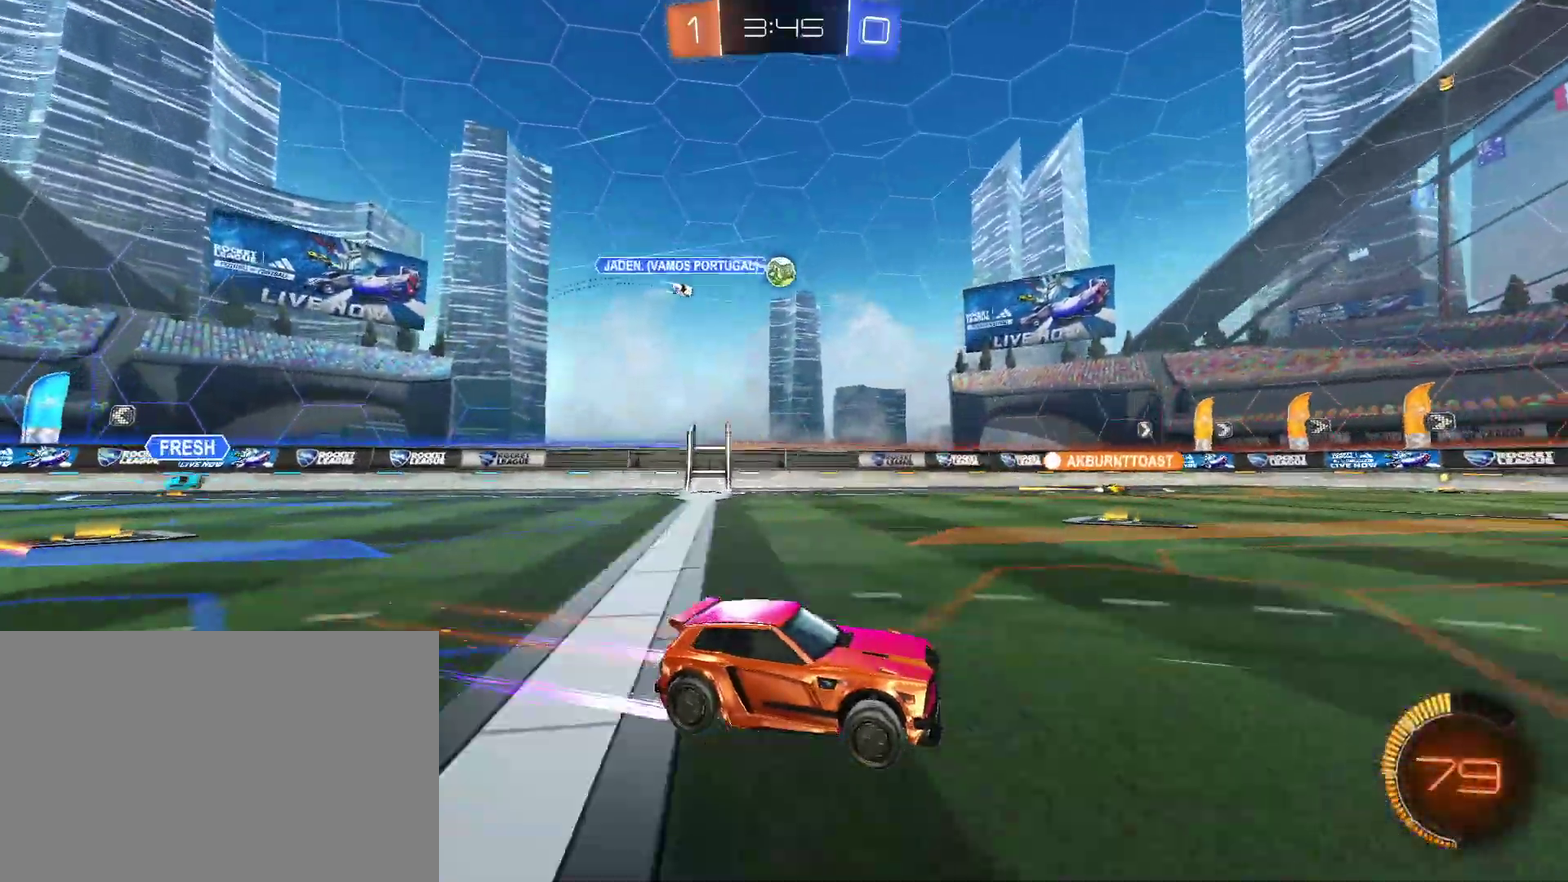
{"buttons": ["R2"], "left_stick": "right", "right_stick": "center", "events": [[333, "left_stick", "right"]]}
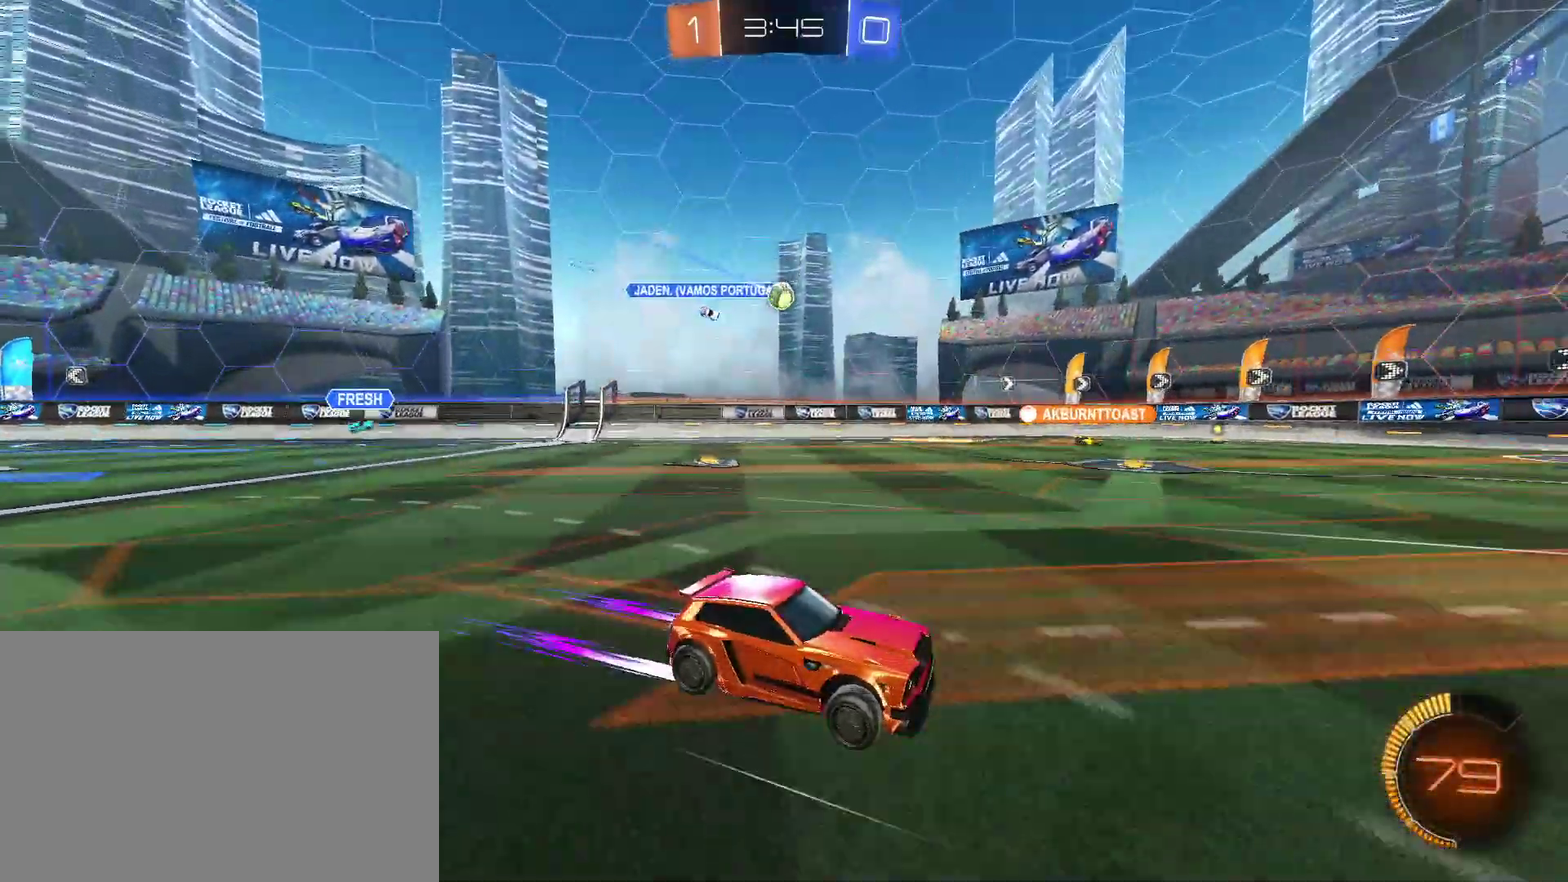
{"buttons": ["R2"], "left_stick": "center", "right_stick": "center", "events": [[33, "left_stick", "center"]]}
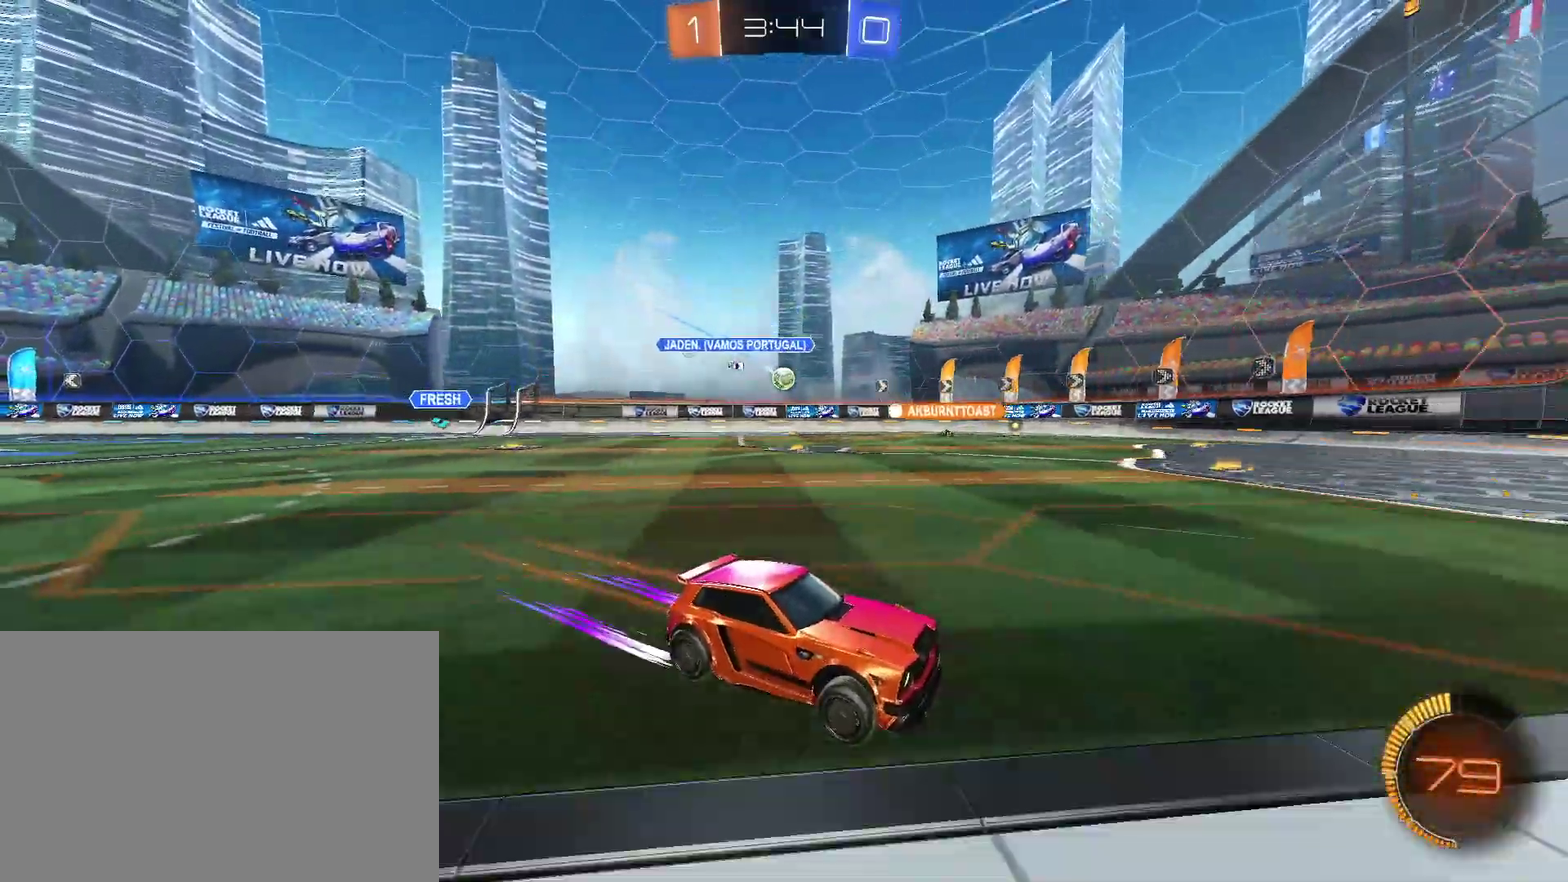
{"buttons": ["L1", "R2"], "left_stick": "left", "right_stick": "center", "events": [[367, "left_stick", "left"], [467, "L1", "down"]]}
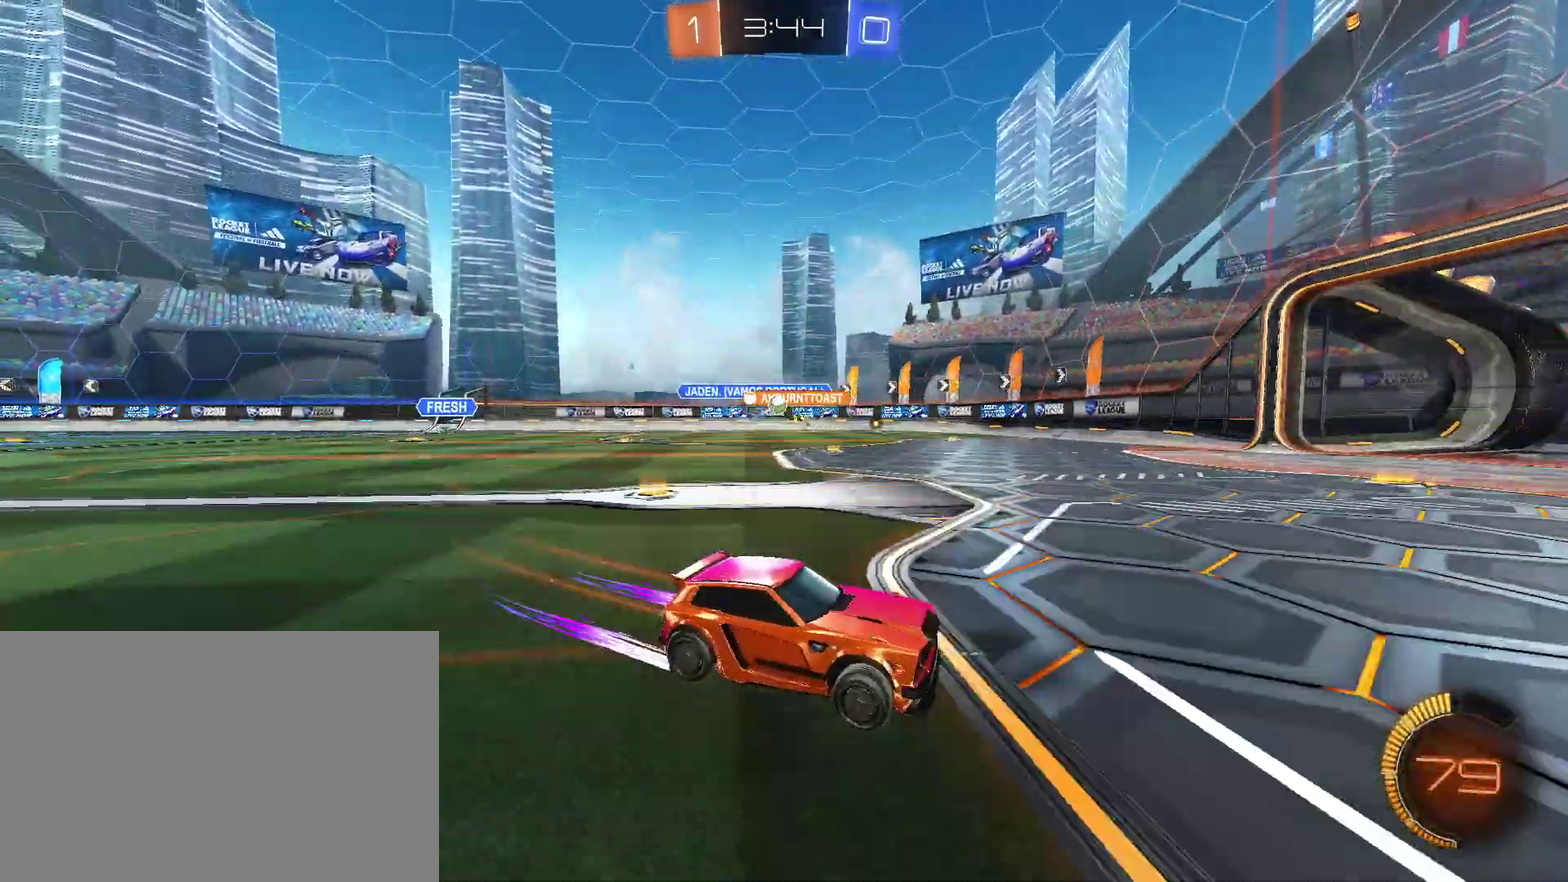
{"buttons": ["L2"], "left_stick": "left", "right_stick": "center", "events": [[33, "R2", "up"], [167, "L1", "up"], [400, "left_stick", "center"], [467, "L2", "down"], [467, "left_stick", "left"]]}
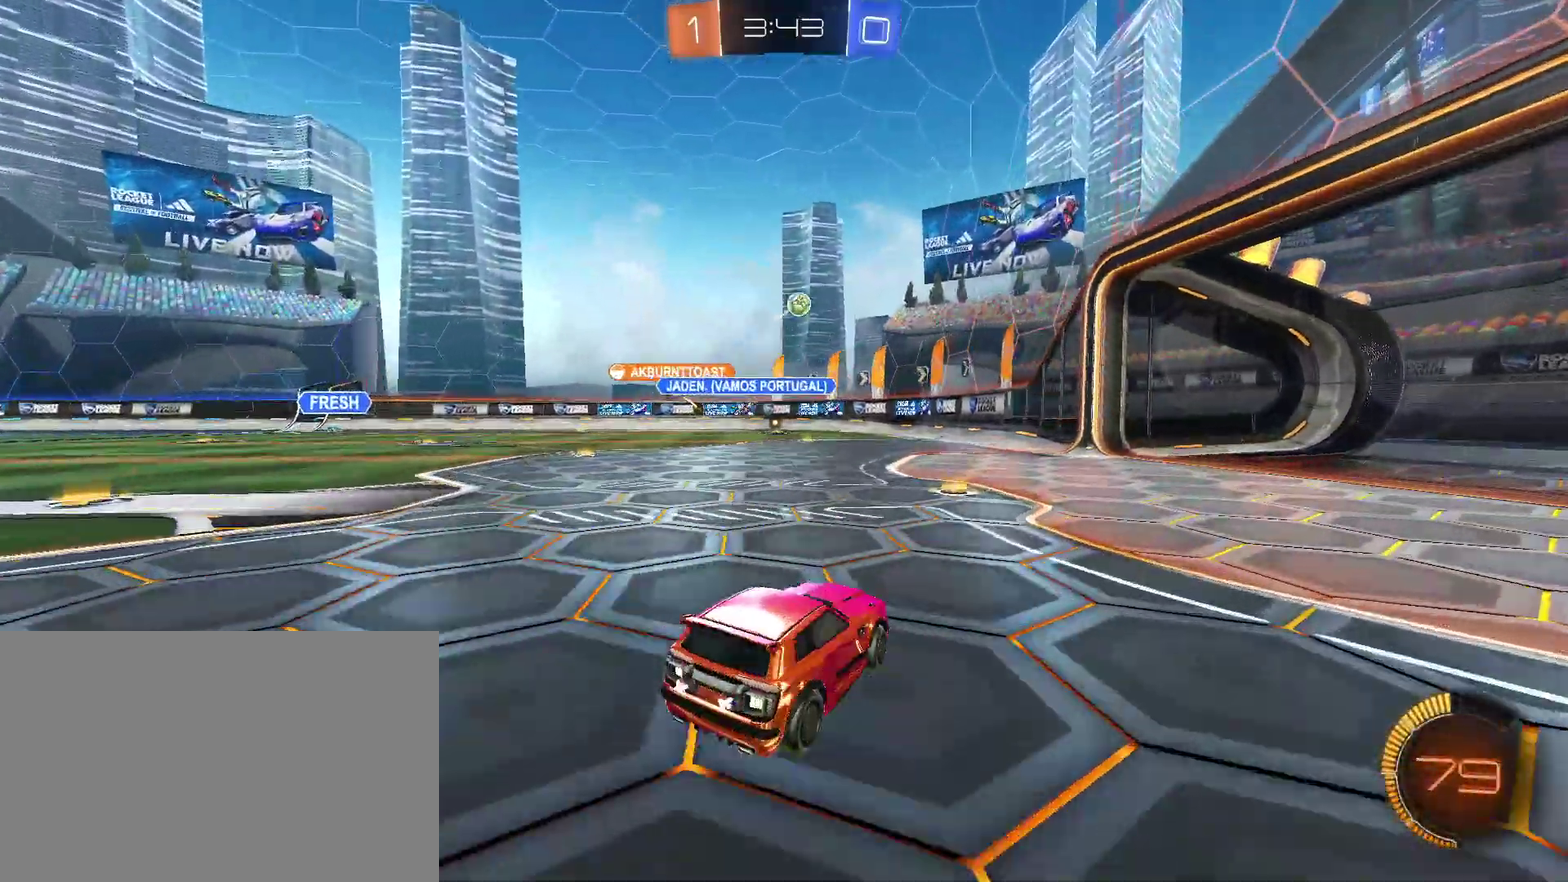
{"buttons": [], "left_stick": "down-left", "right_stick": "center", "events": [[33, "left_stick", "center"], [133, "left_stick", "down-left"], [233, "CROSS", "down"], [233, "L2", "up"], [433, "CROSS", "up"]]}
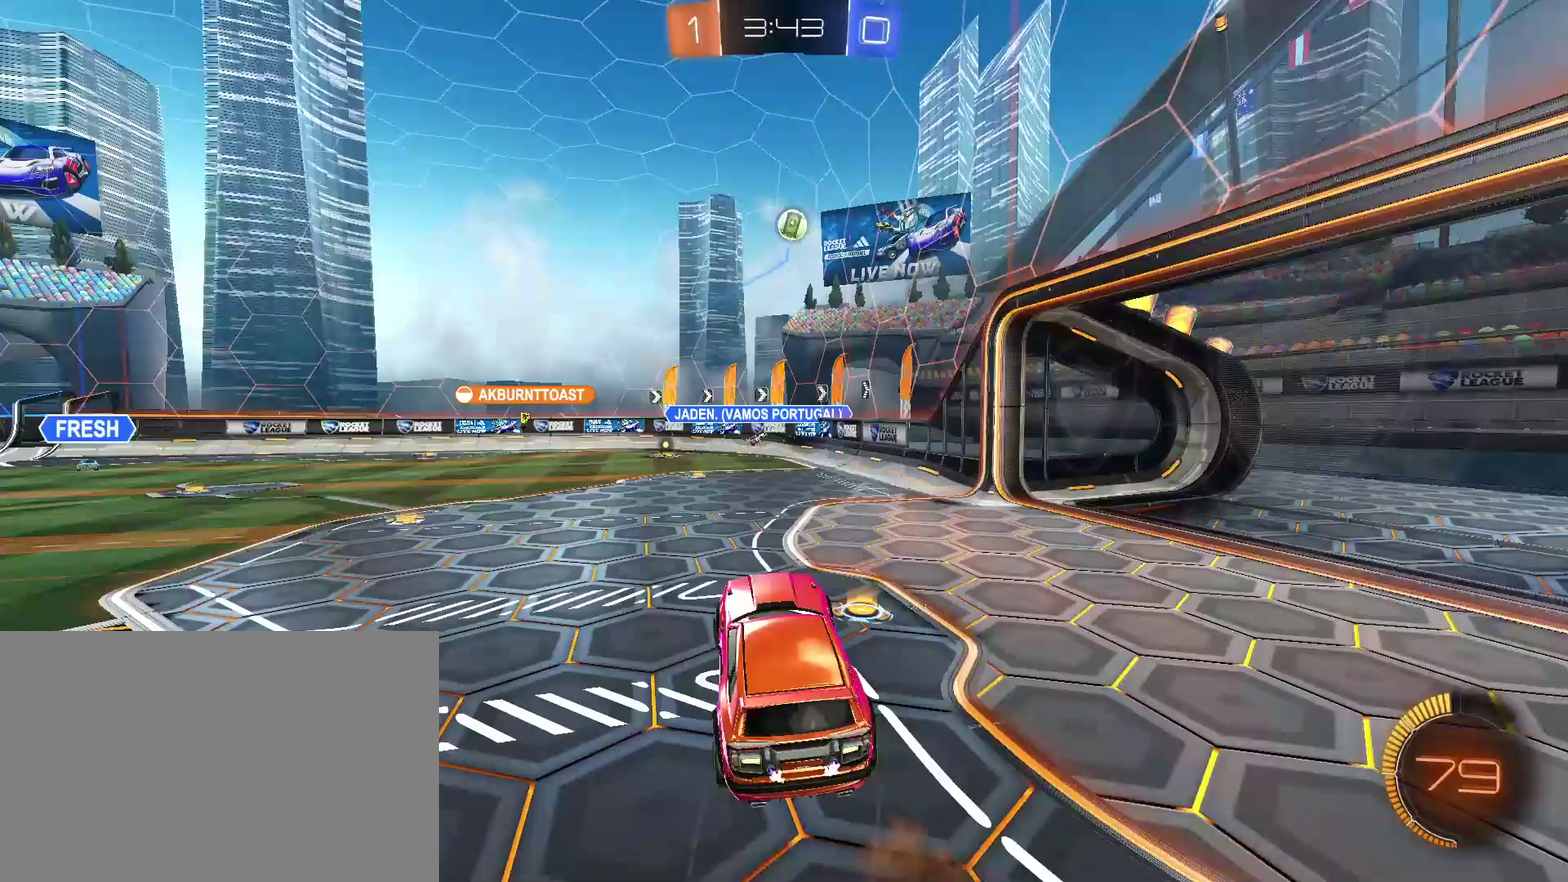
{"buttons": ["CIRCLE"], "left_stick": "up", "right_stick": "center", "events": [[67, "CIRCLE", "down"], [200, "CIRCLE", "up"], [233, "left_stick", "down"], [267, "CIRCLE", "down"], [400, "left_stick", "left"], [500, "left_stick", "up"]]}
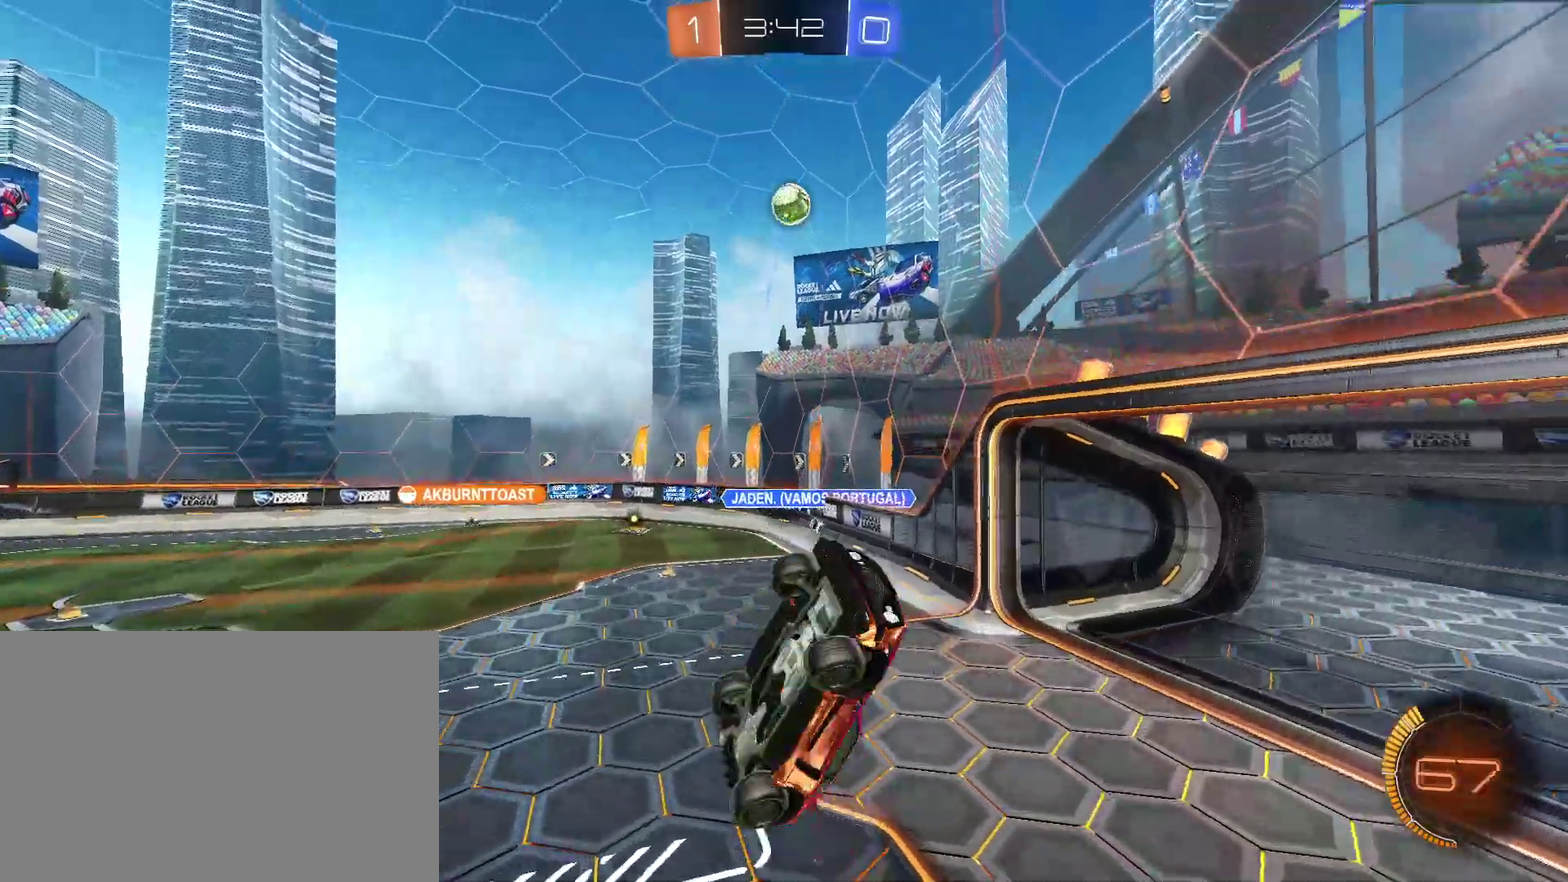
{"buttons": [], "left_stick": "right", "right_stick": "center", "events": [[100, "left_stick", "right"], [167, "left_stick", "down-right"], [333, "left_stick", "down"], [467, "CIRCLE", "up"], [467, "left_stick", "right"]]}
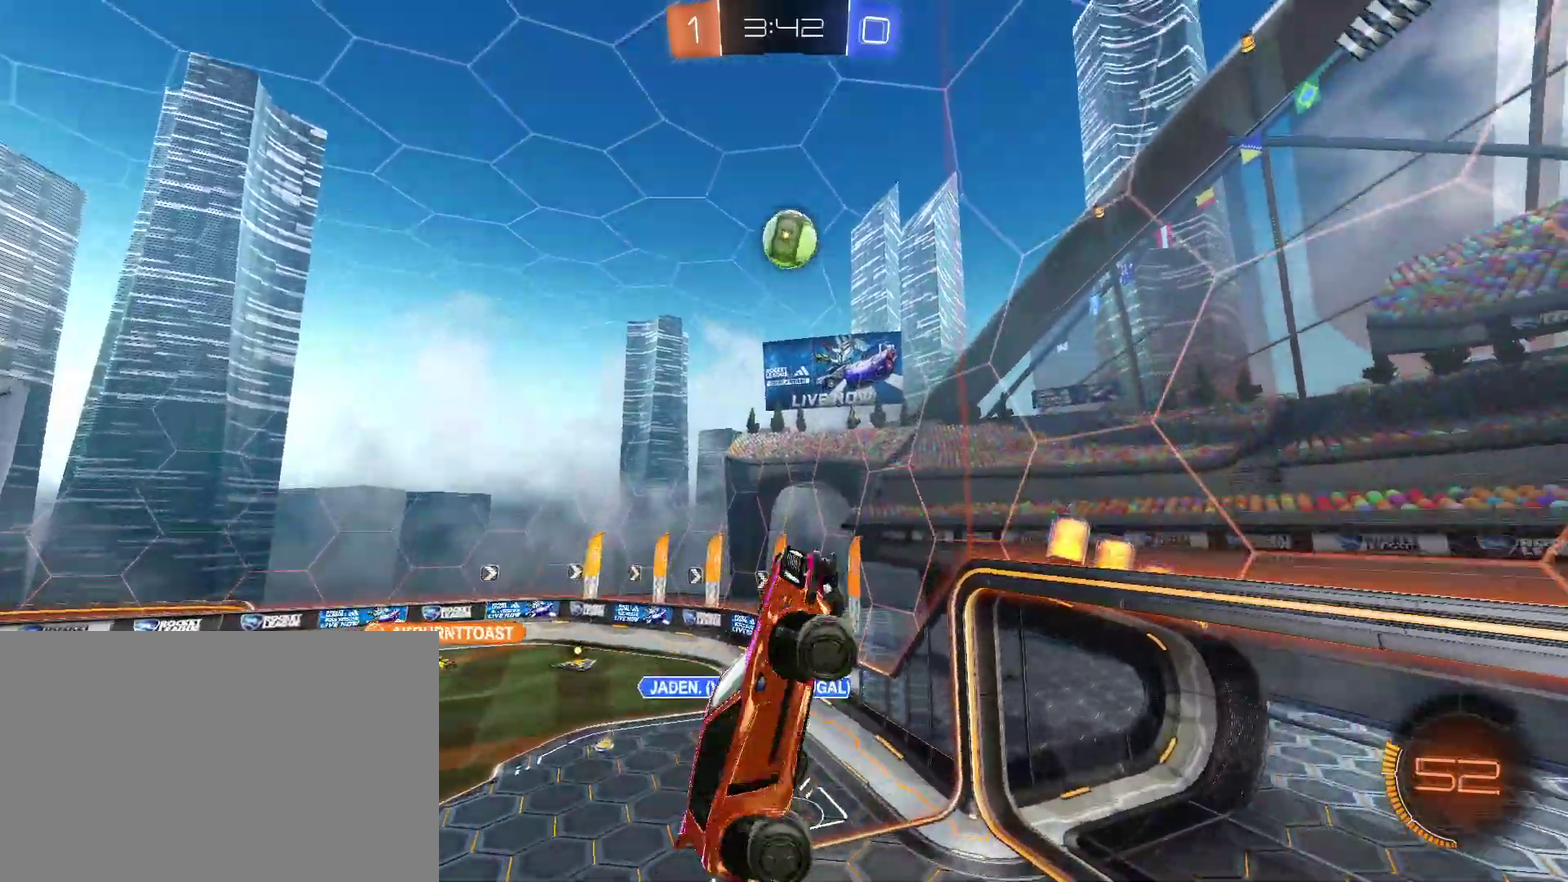
{"buttons": ["CIRCLE"], "left_stick": "down-right", "right_stick": "center", "events": [[33, "CIRCLE", "down"], [33, "left_stick", "center"], [100, "CIRCLE", "up"], [133, "left_stick", "right"], [167, "CIRCLE", "down"], [267, "CIRCLE", "up"], [267, "left_stick", "center"], [333, "CIRCLE", "down"], [400, "left_stick", "down-right"]]}
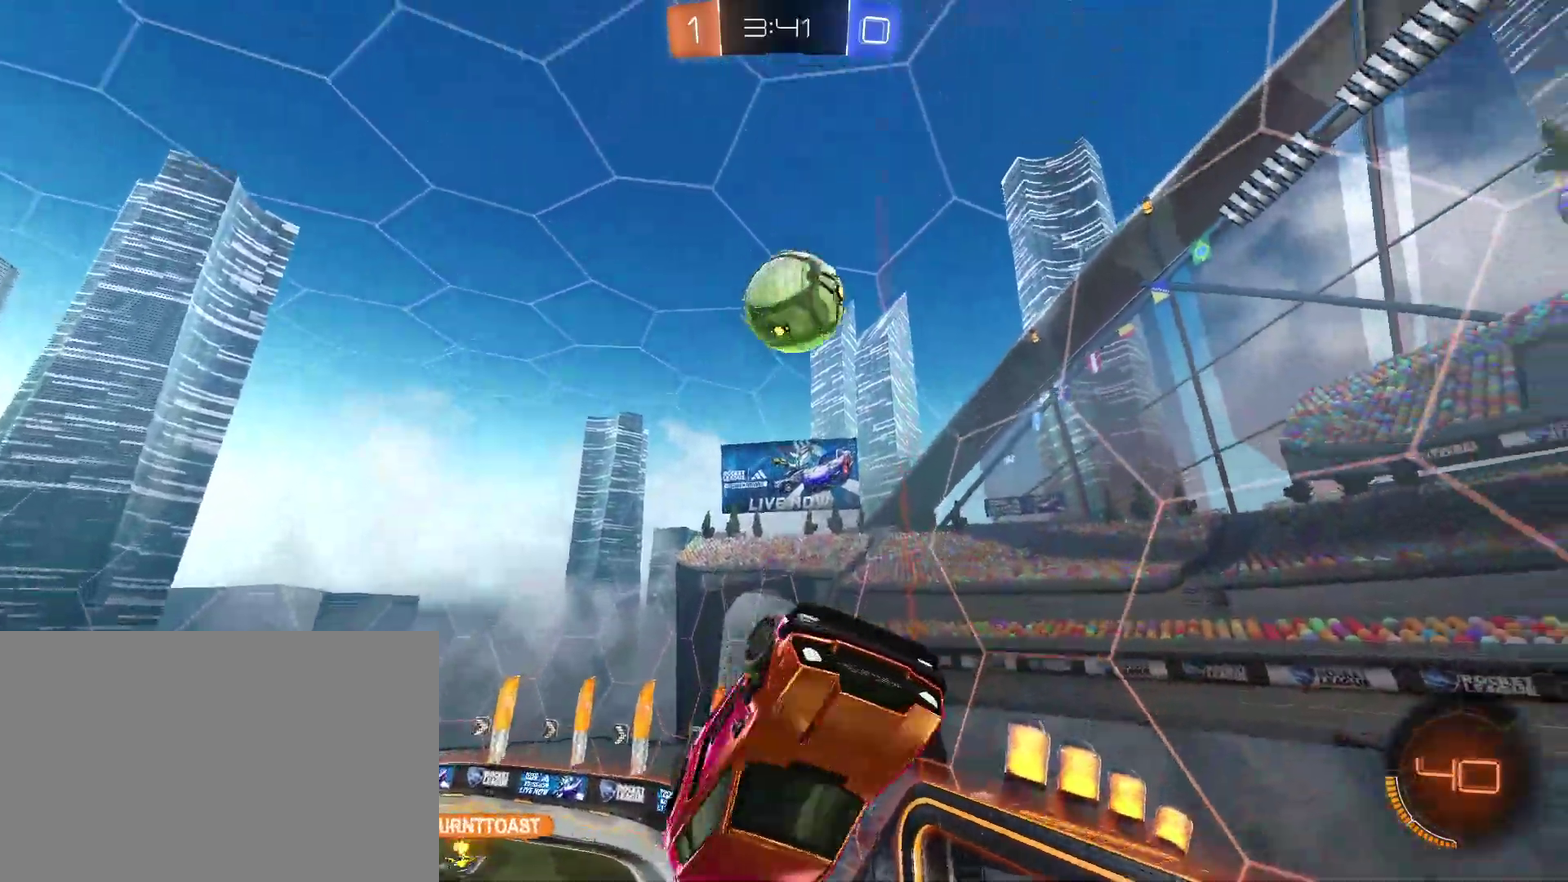
{"buttons": ["CIRCLE"], "left_stick": "up", "right_stick": "center", "events": [[67, "left_stick", "center"], [133, "CIRCLE", "up"], [200, "CIRCLE", "down"], [200, "left_stick", "up"]]}
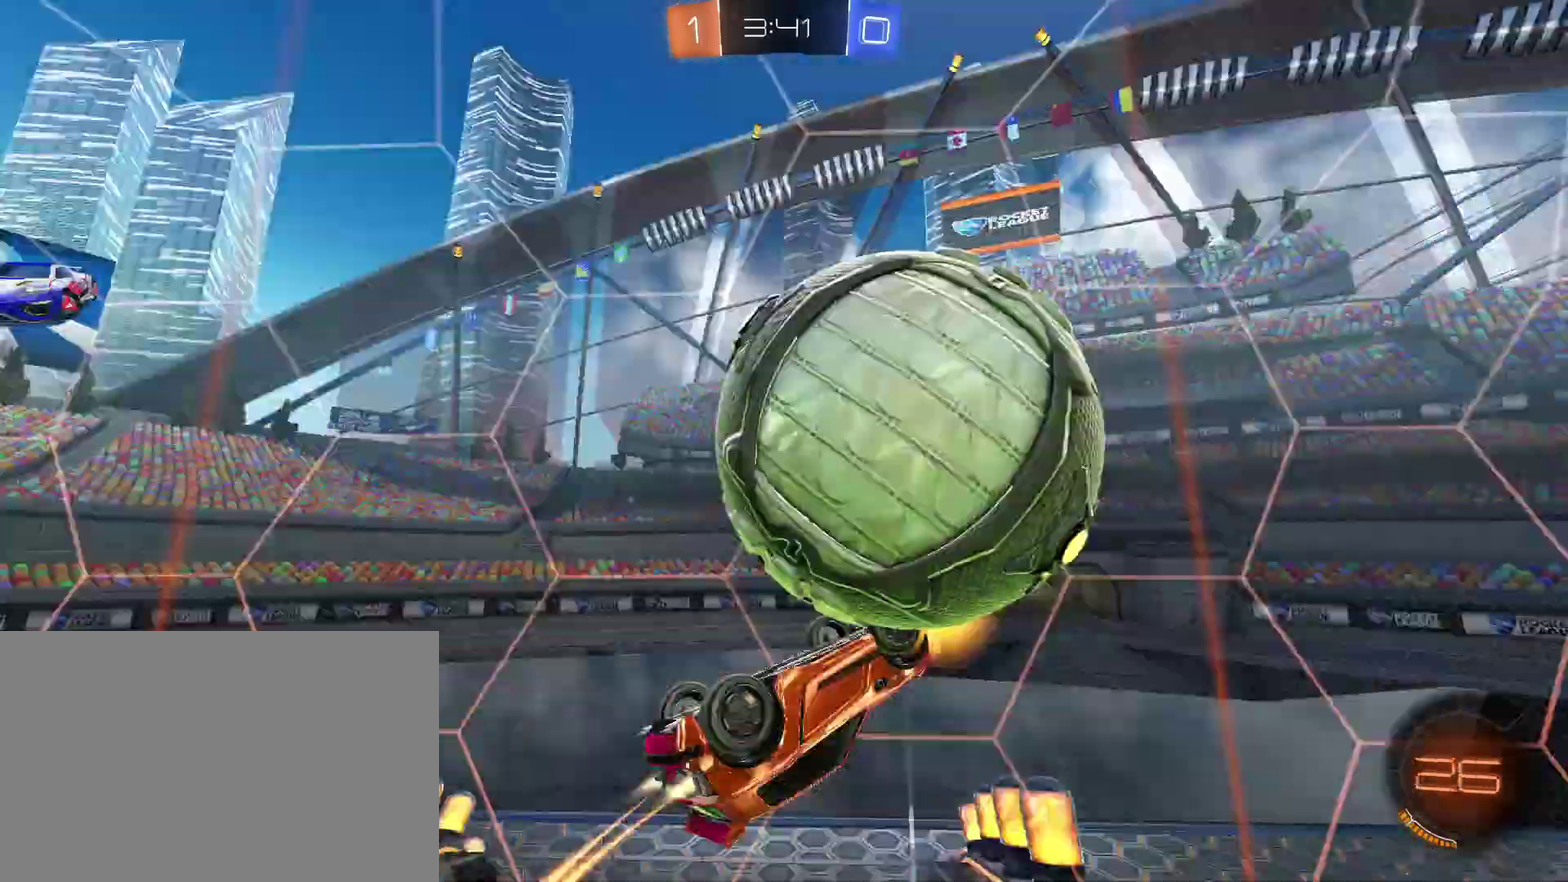
{"buttons": ["CIRCLE"], "left_stick": "up-right", "right_stick": "center", "events": [[133, "left_stick", "up-right"], [200, "left_stick", "right"], [333, "left_stick", "up-right"]]}
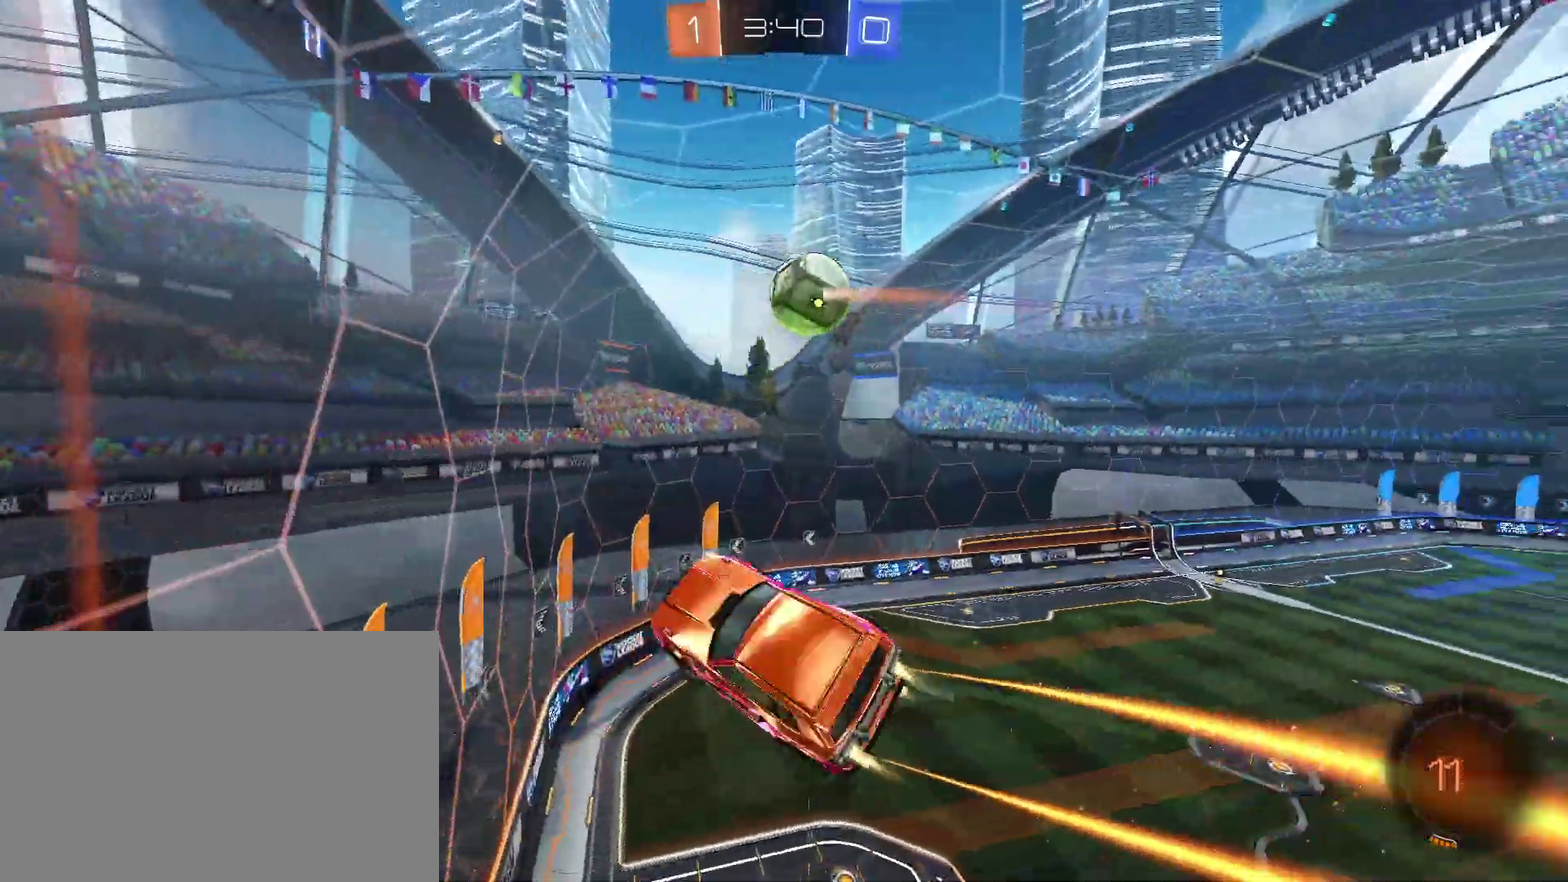
{"buttons": ["R2"], "left_stick": "up-right", "right_stick": "center", "events": [[33, "left_stick", "right"], [167, "CIRCLE", "up"], [167, "left_stick", "center"], [267, "left_stick", "right"], [300, "CIRCLE", "down"], [367, "CIRCLE", "up"], [367, "left_stick", "up-right"], [433, "CIRCLE", "down"], [433, "R2", "down"], [500, "CIRCLE", "up"]]}
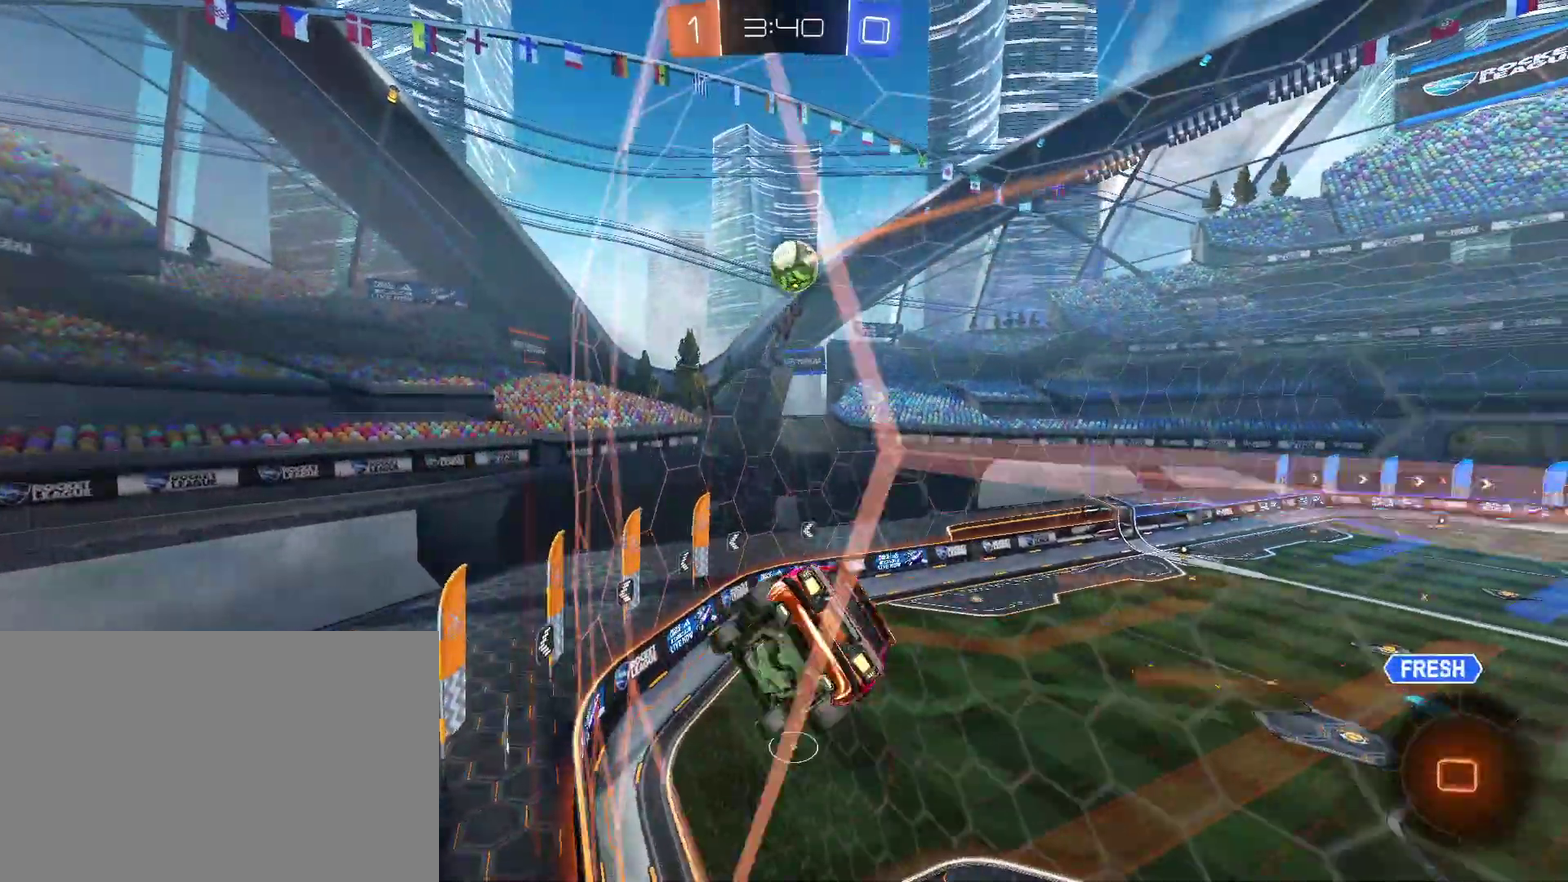
{"buttons": [], "left_stick": "center", "right_stick": "center"}
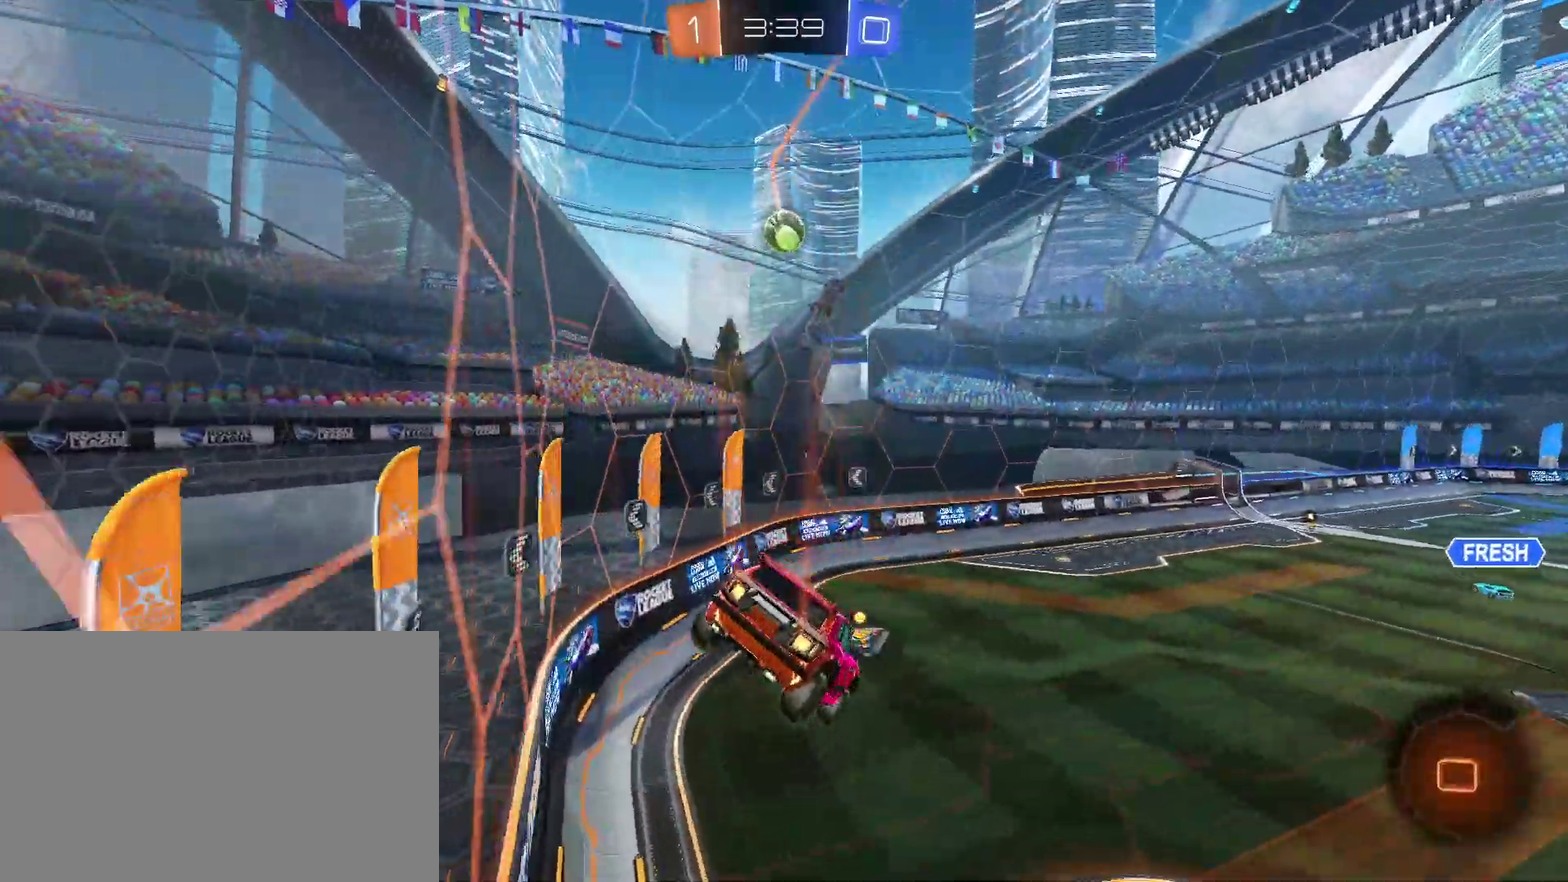
{"buttons": ["CROSS", "R2"], "left_stick": "up-left", "right_stick": "center"}
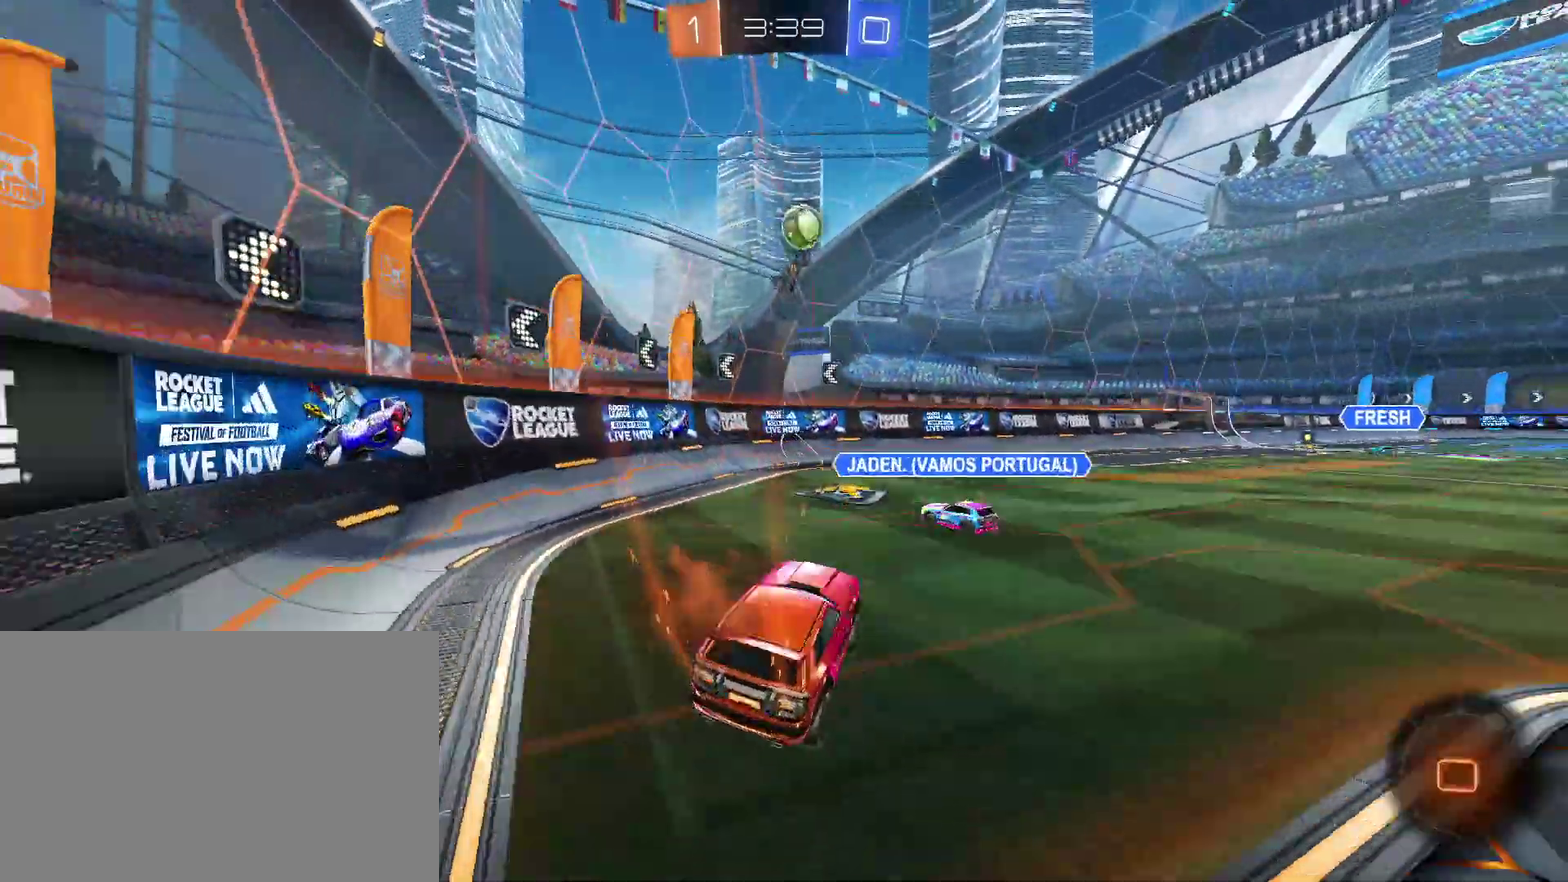
{"buttons": ["R2"], "left_stick": "up-right", "right_stick": "center", "events": [[67, "CROSS", "up"], [133, "left_stick", "up"], [200, "left_stick", "up-right"], [333, "left_stick", "up"], [467, "left_stick", "up-right"]]}
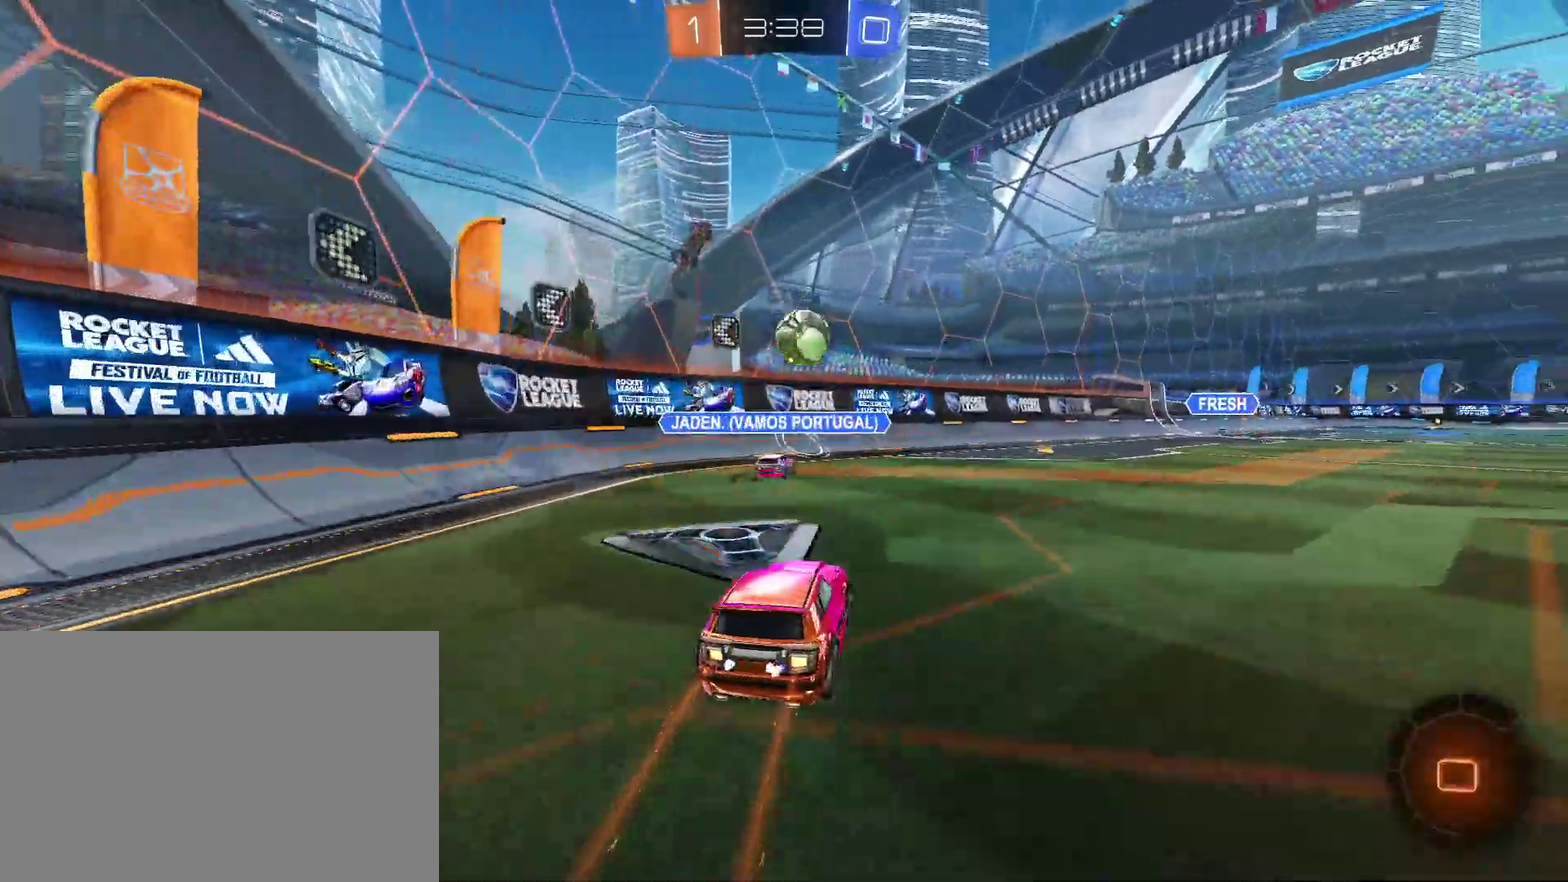
{"buttons": ["R2"], "left_stick": "center", "right_stick": "center", "events": [[333, "left_stick", "center"]]}
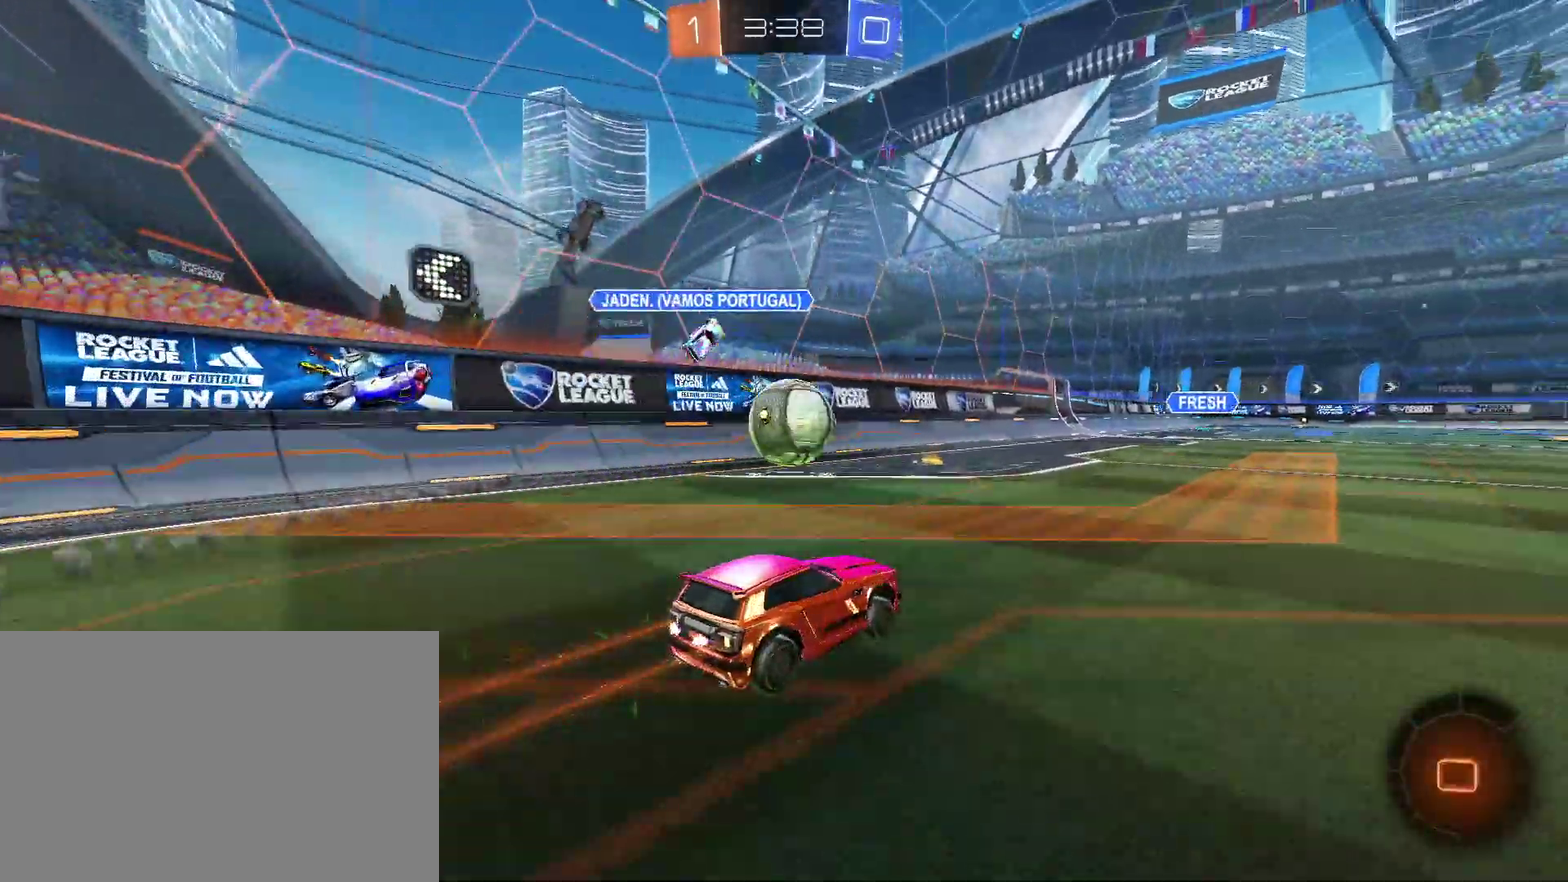
{"buttons": [], "left_stick": "down-right", "right_stick": "center", "events": [[33, "left_stick", "right"], [167, "R2", "up"], [167, "left_stick", "down-right"], [200, "L2", "down"], [367, "L2", "up"]]}
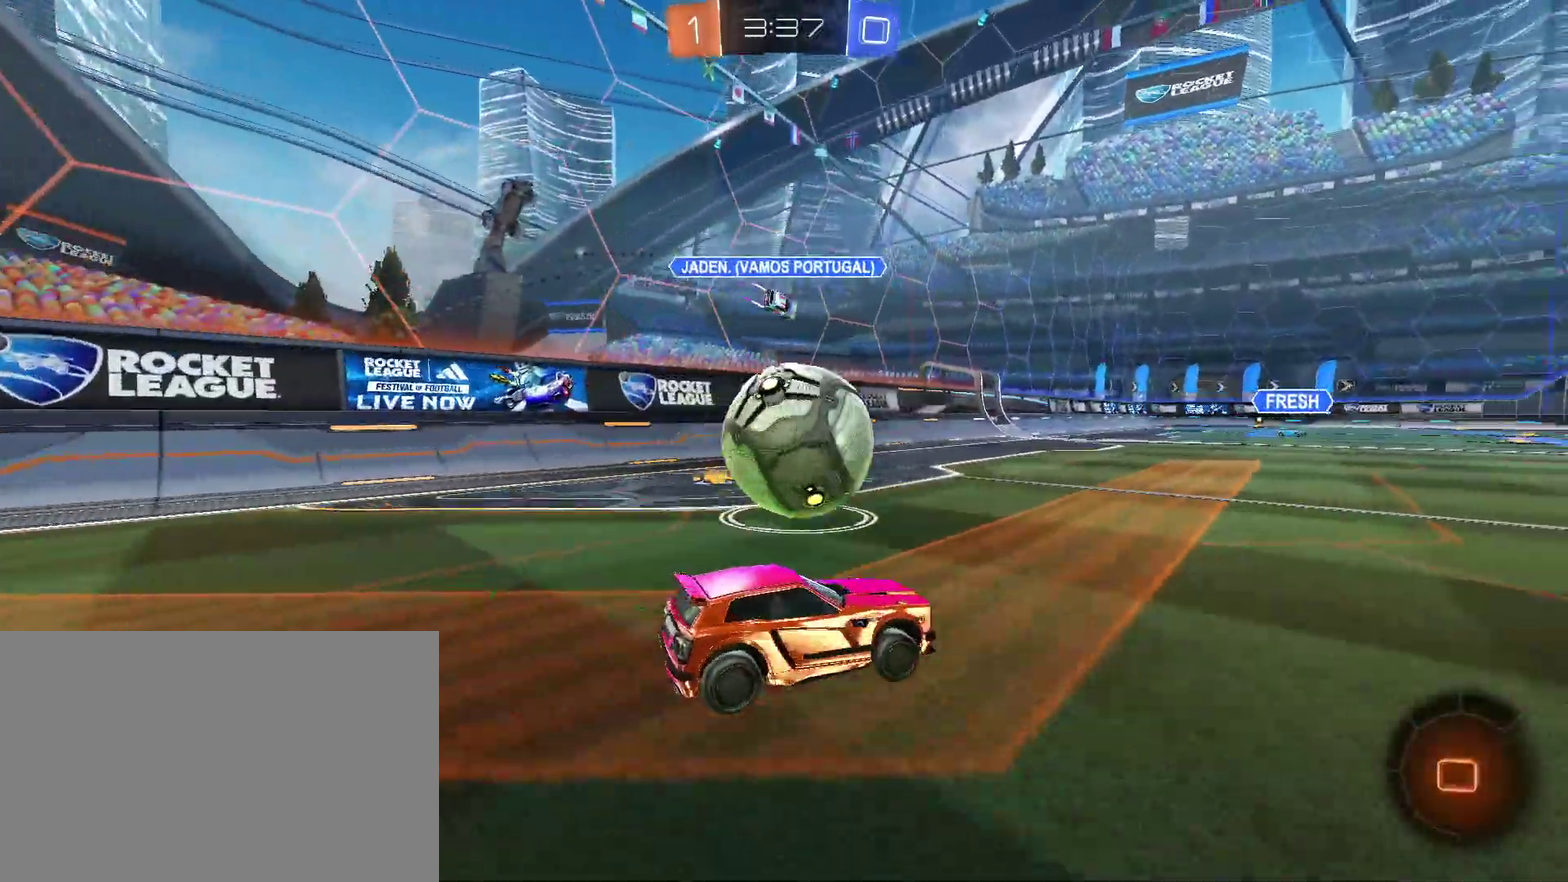
{"buttons": ["R2"], "left_stick": "left", "right_stick": "center", "events": [[100, "left_stick", "right"], [167, "R2", "down"], [167, "left_stick", "center"], [333, "left_stick", "left"]]}
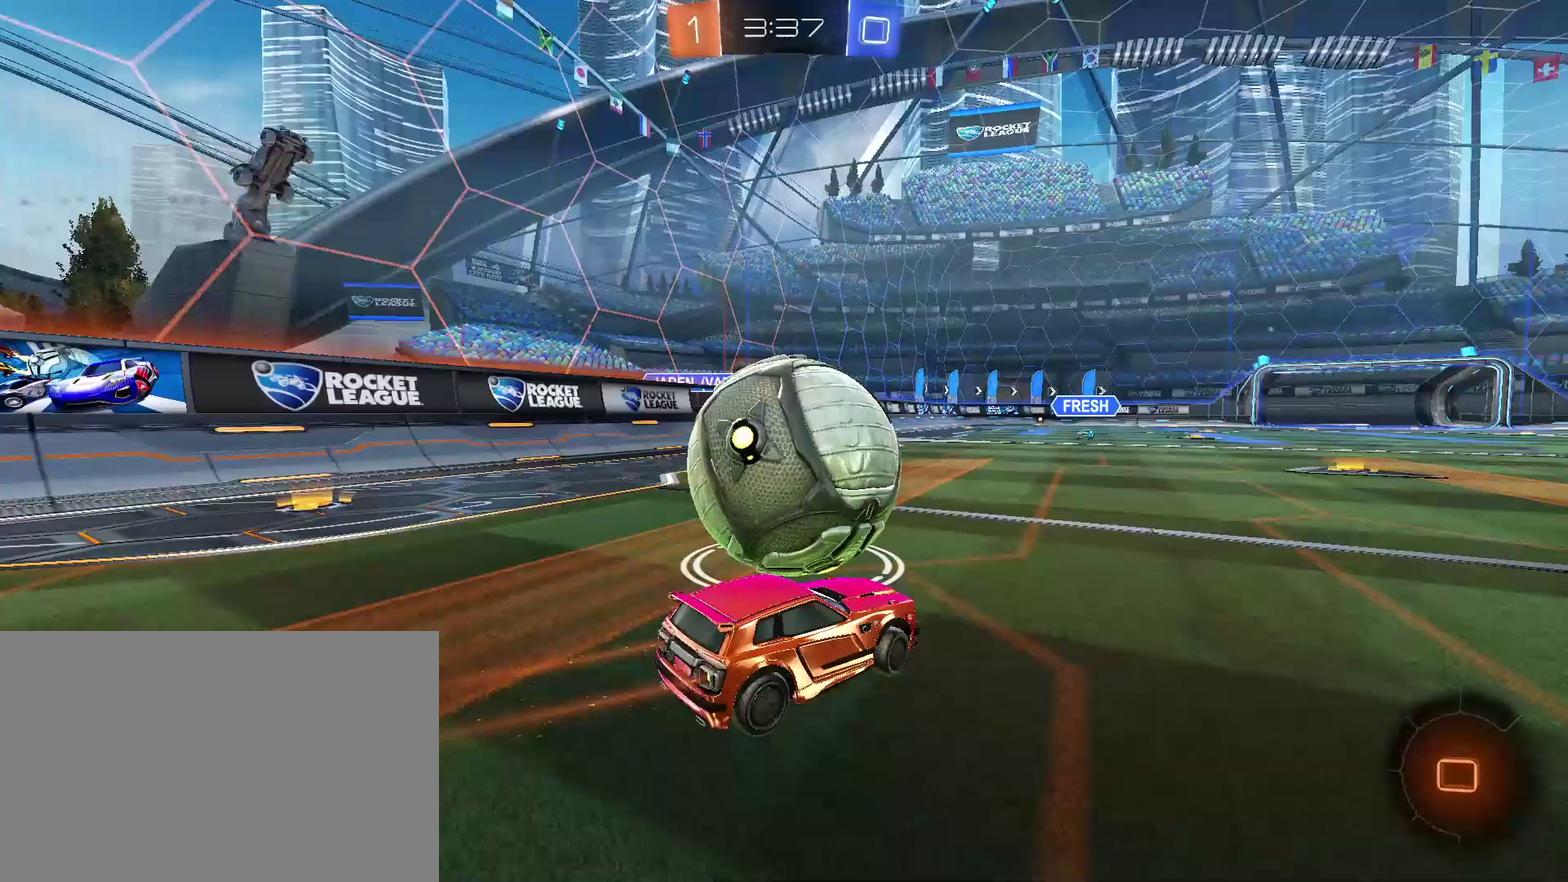
{"buttons": ["R2"], "left_stick": "down-right", "right_stick": "center", "events": [[133, "left_stick", "center"], [433, "left_stick", "down-right"]]}
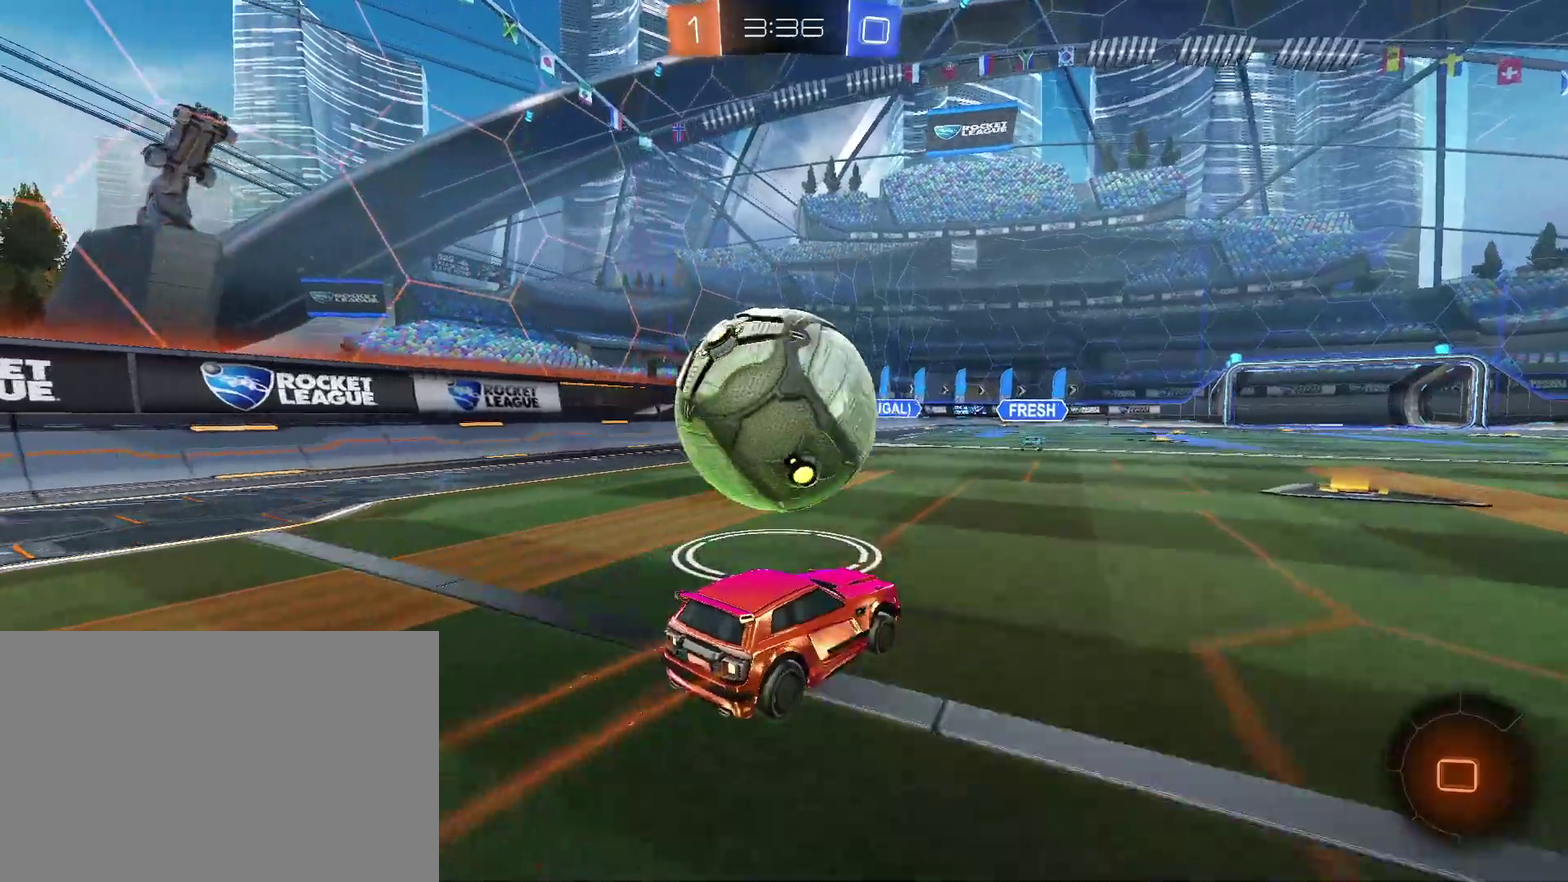
{"buttons": ["CIRCLE"], "left_stick": "up-right", "right_stick": "center", "events": [[67, "L2", "down"], [67, "R2", "up"], [67, "left_stick", "left"], [233, "L2", "up"], [233, "R2", "down"], [233, "left_stick", "down-left"], [300, "CIRCLE", "down"], [333, "CROSS", "down"], [333, "left_stick", "down"], [433, "CROSS", "up"], [433, "R2", "up"], [433, "left_stick", "up-right"]]}